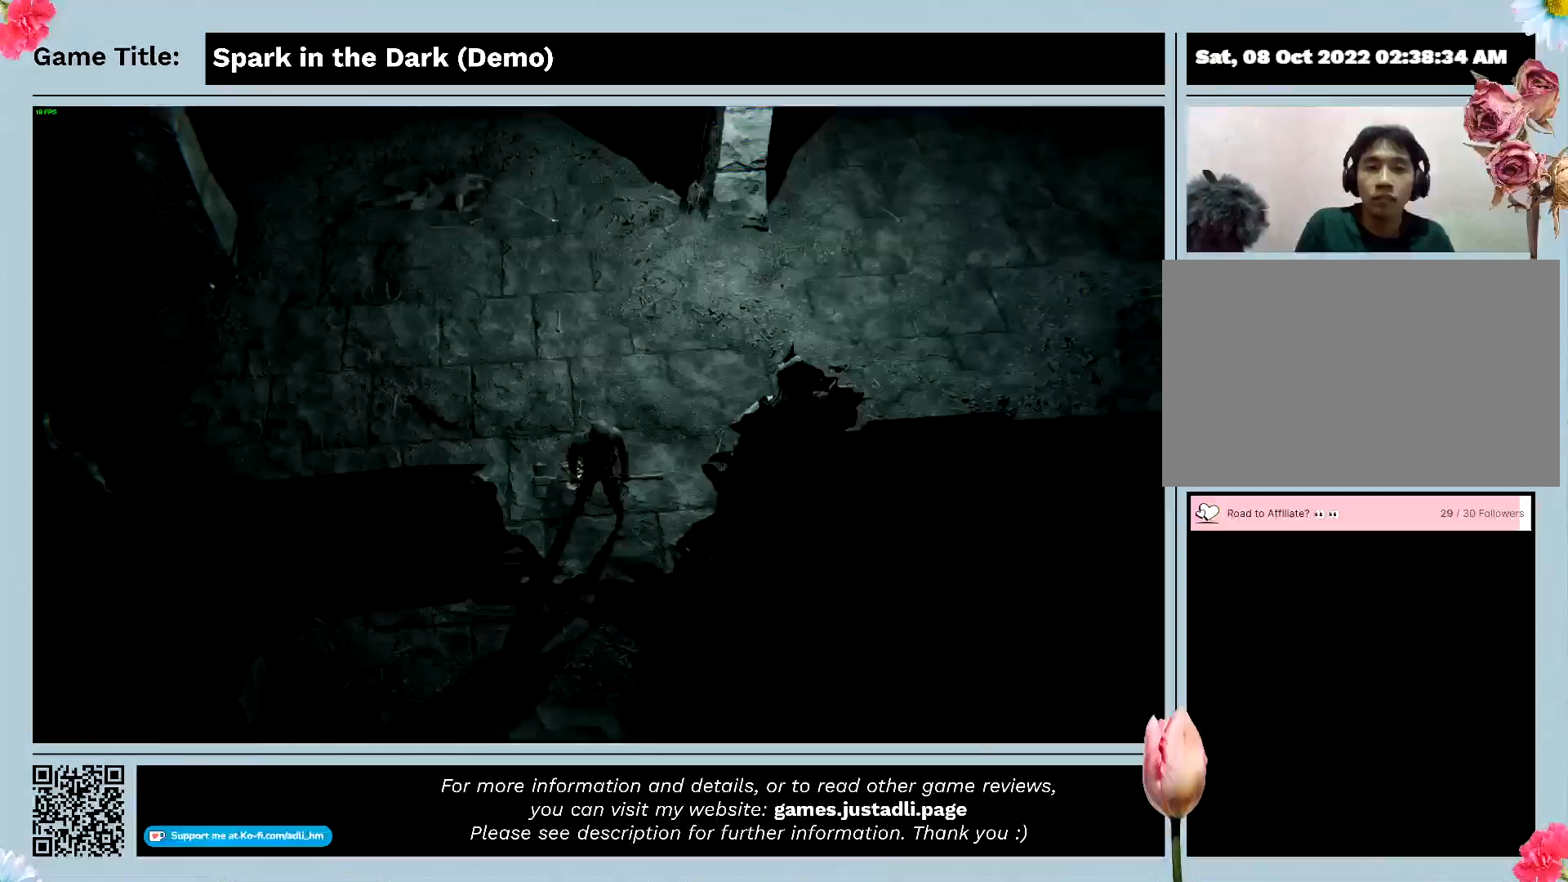
Gameplay with keyboard; each line is a JSON object with the keys held at the frame after it. "events" lists presses ("down") and releases ("up") of "0", "1", "2", "3", "4", "5", "6", "7", "8", "9", "a", "alt", "b", "c", "caps_lock", "ctrl", "d", "down", "e", "escape", "f", "f1", "f2", "f3", "f4", "f5", "f6", "f7", "f8", "g", "h", "i", "j", "k", "l", "left", "m", "n", "o", "p", "q", "r", "return", "right", "s", "shift", "space", "t", "tab", "tilde", "u", "up", "v", "w", "x", "y" and "z" between this image and that frame as [ms after this image, input, new state], when the widget could be followed in between. No other keys are recorded. Mouse input is not recorded.
{"keys": ["w"], "events": [[400, "w", "down"]]}
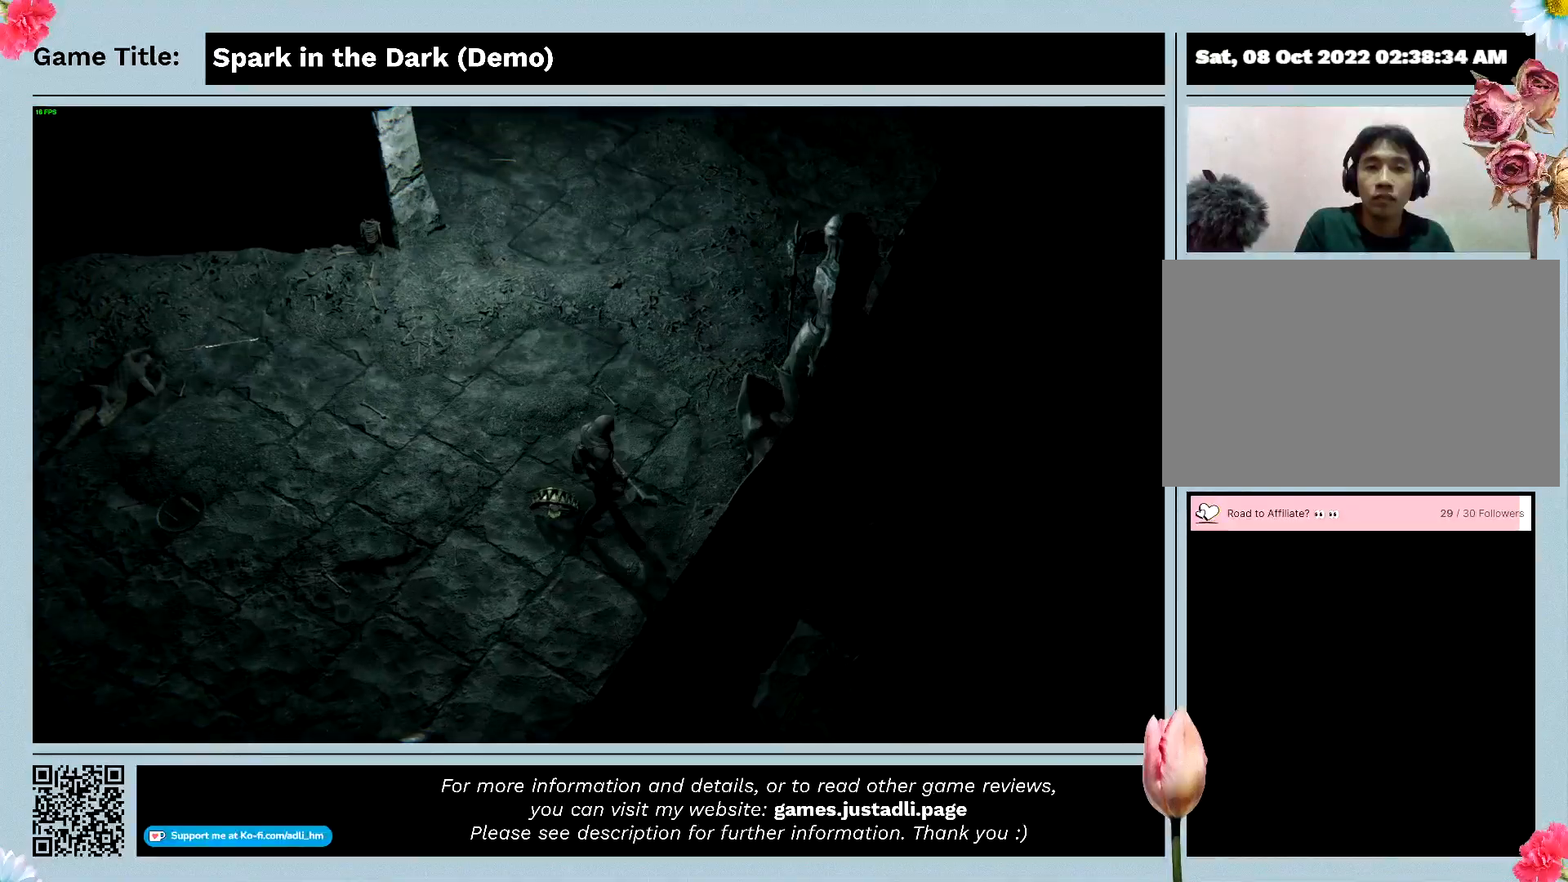
{"keys": ["w"], "events": []}
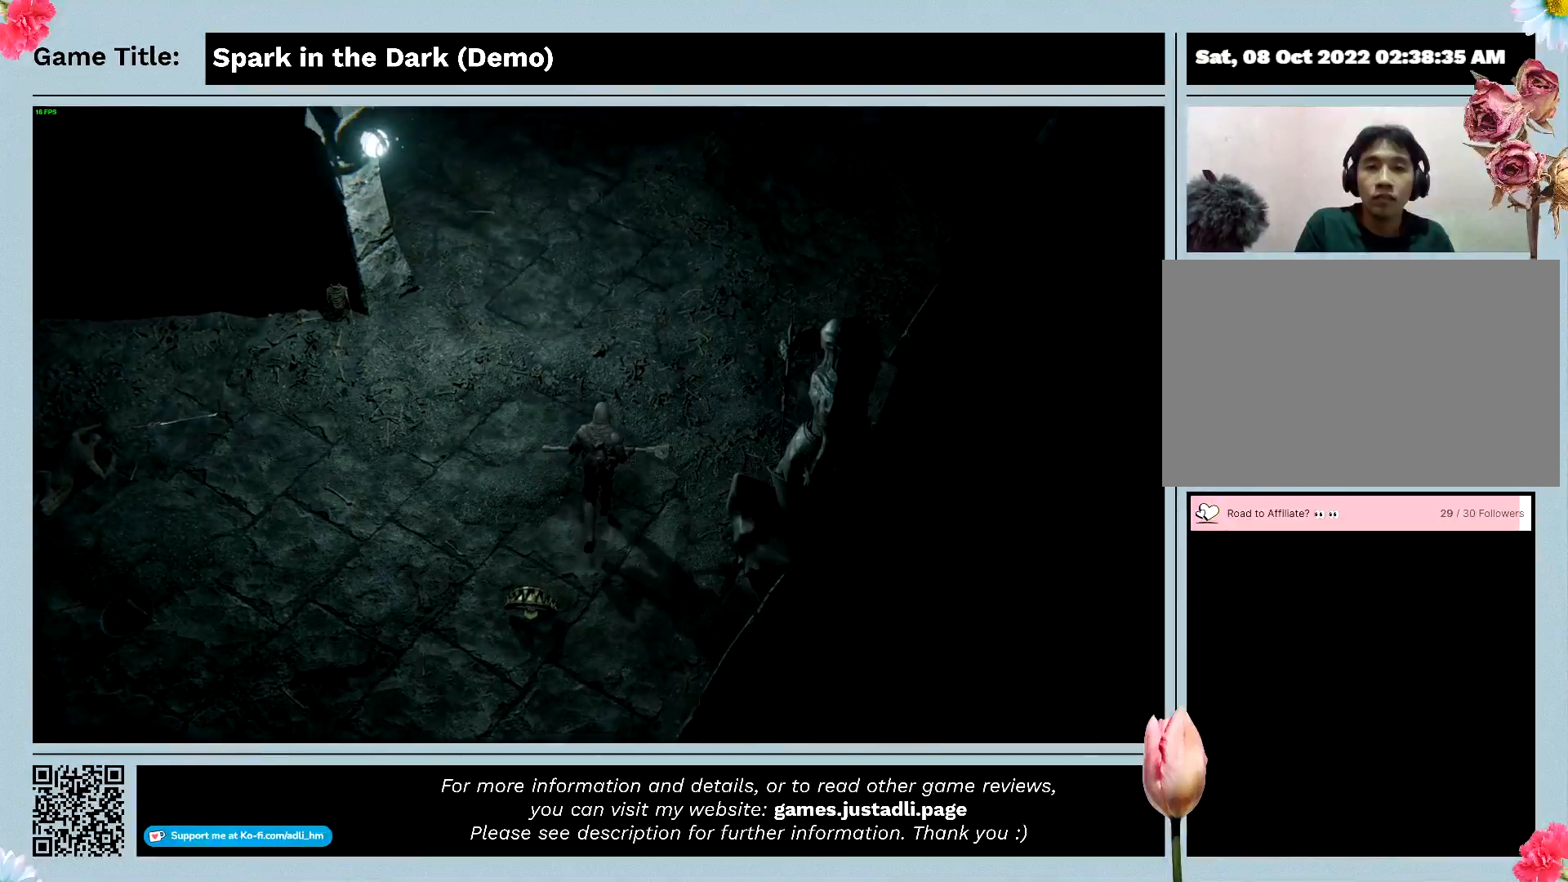
{"keys": ["w"], "events": []}
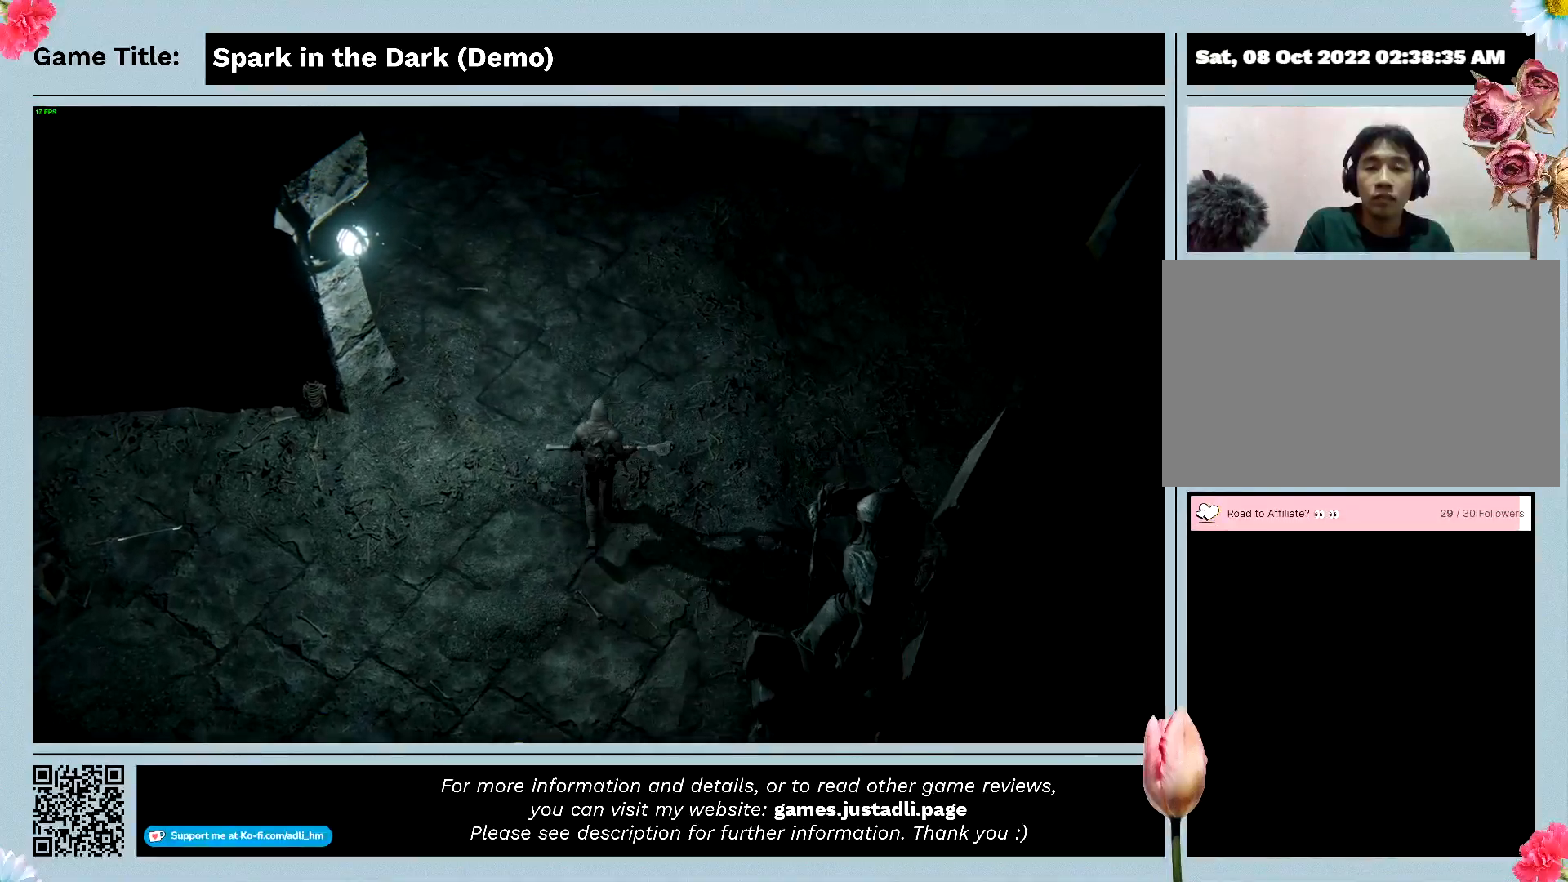
{"keys": ["w"], "events": []}
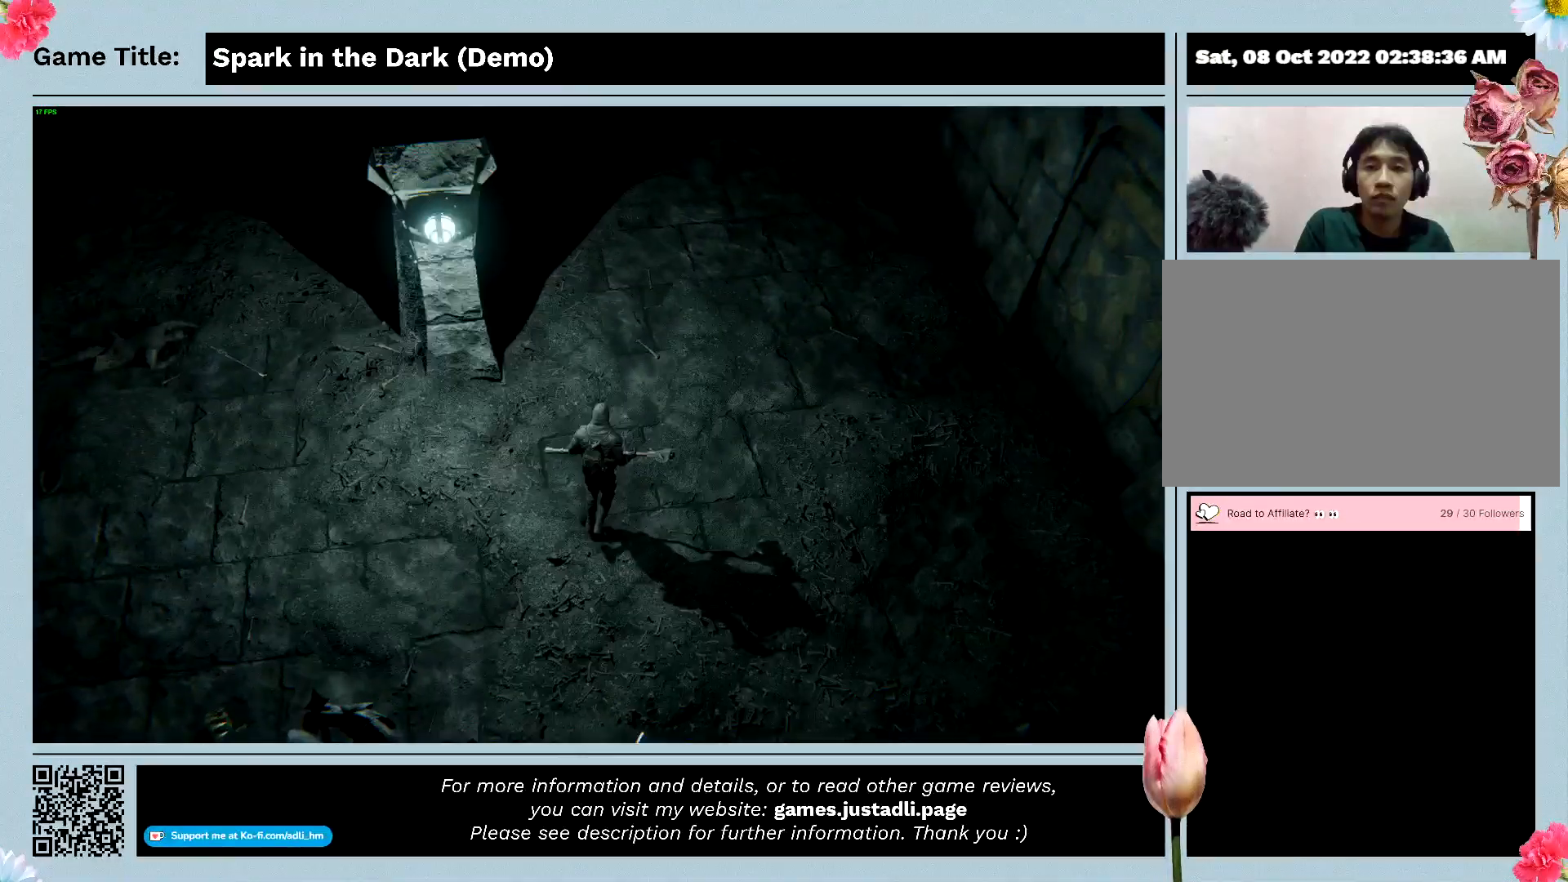
{"keys": ["w"], "events": []}
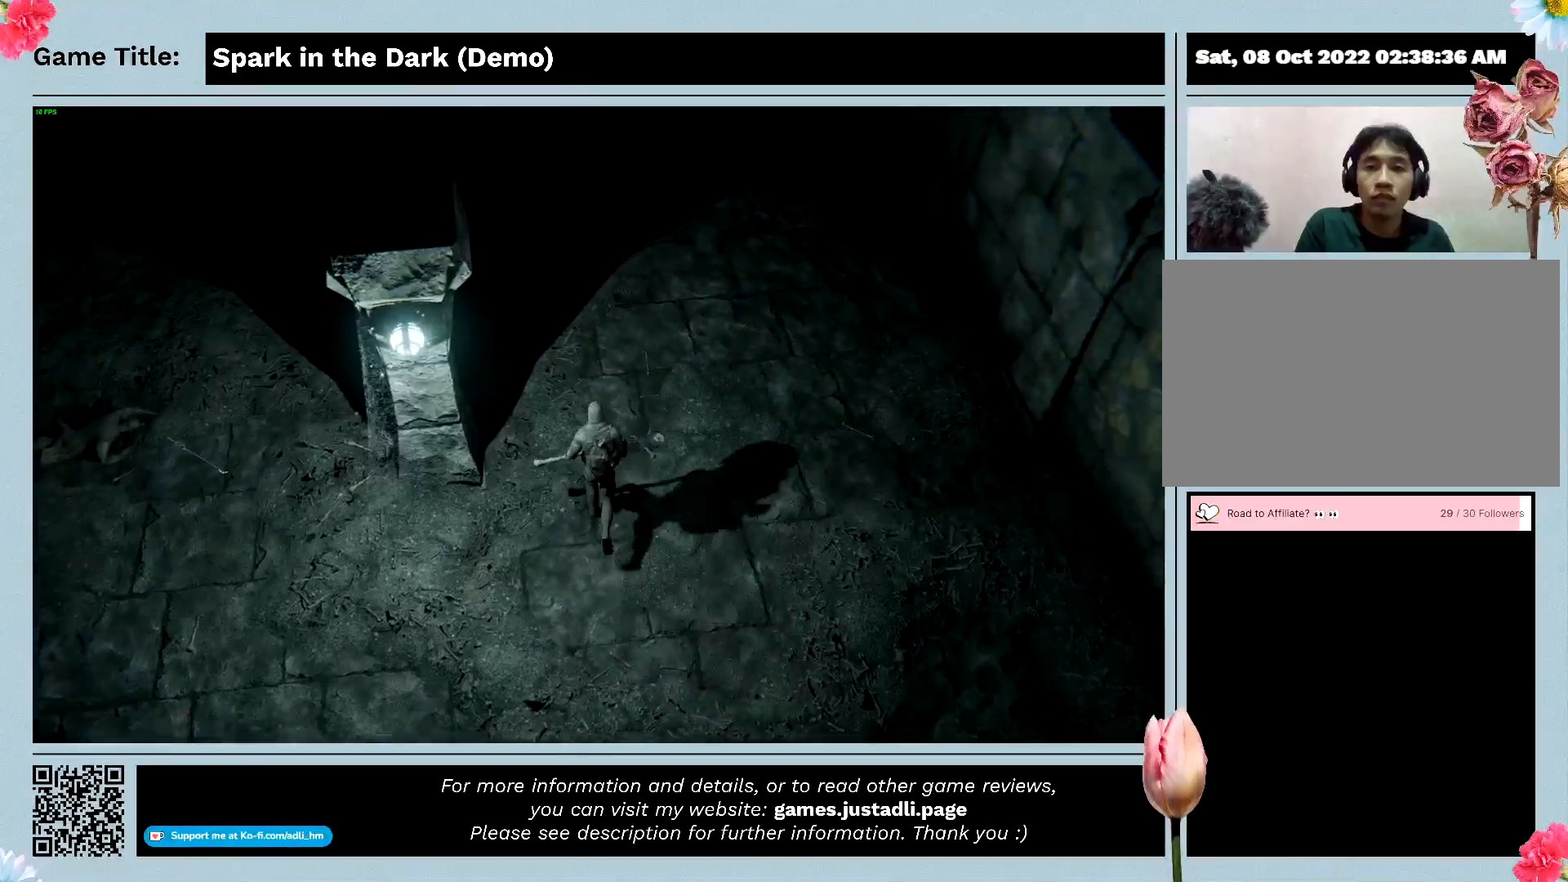
{"keys": ["a", "w"], "events": [[467, "a", "down"]]}
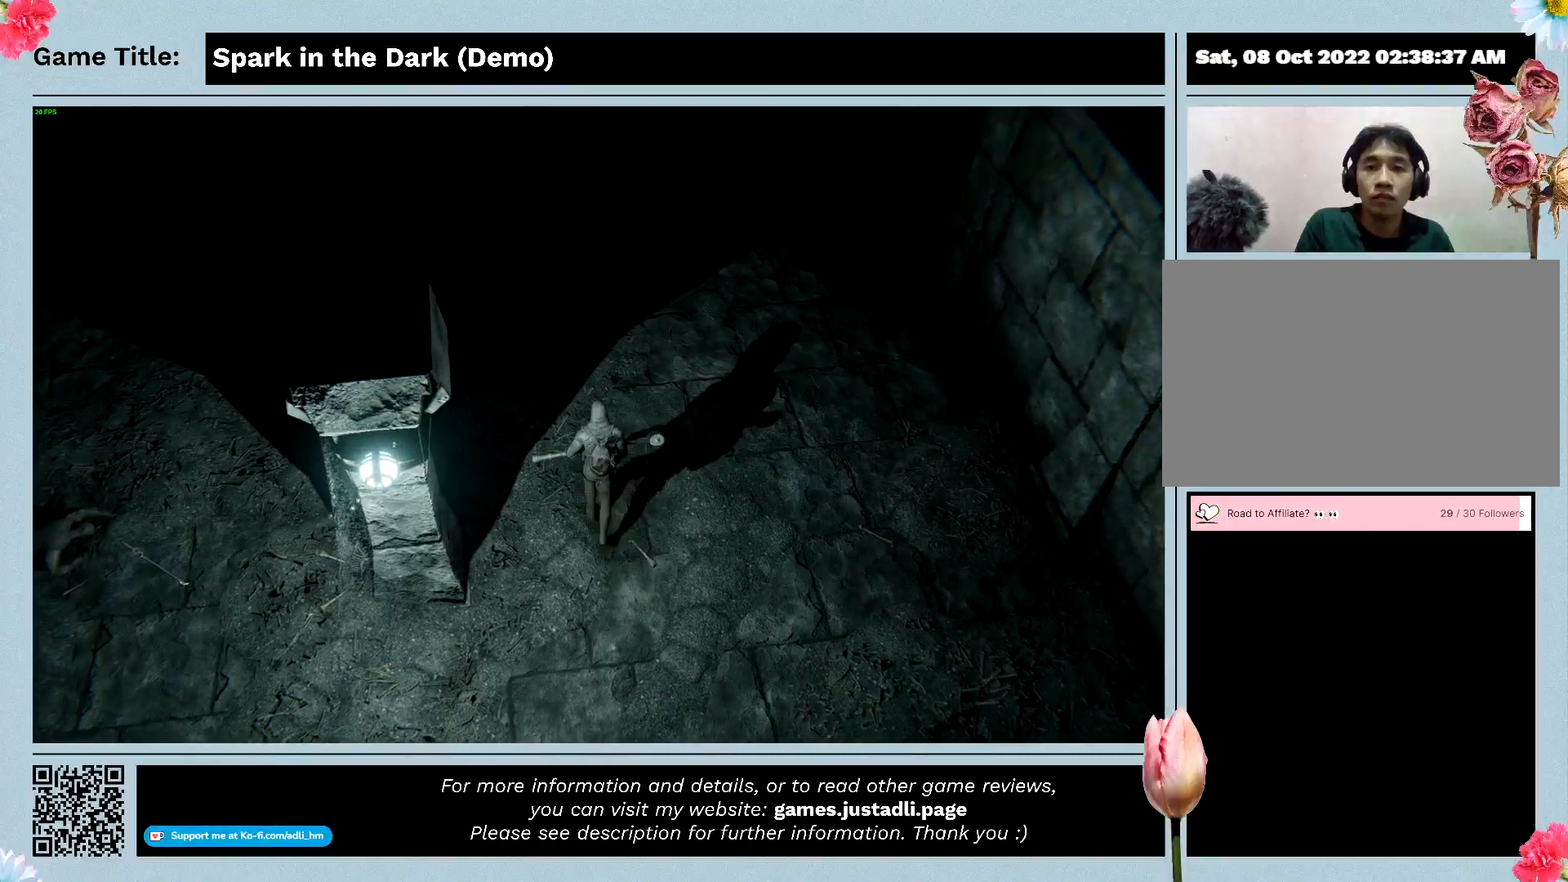
{"keys": ["s"], "events": [[67, "s", "down"], [233, "w", "up"], [333, "a", "up"]]}
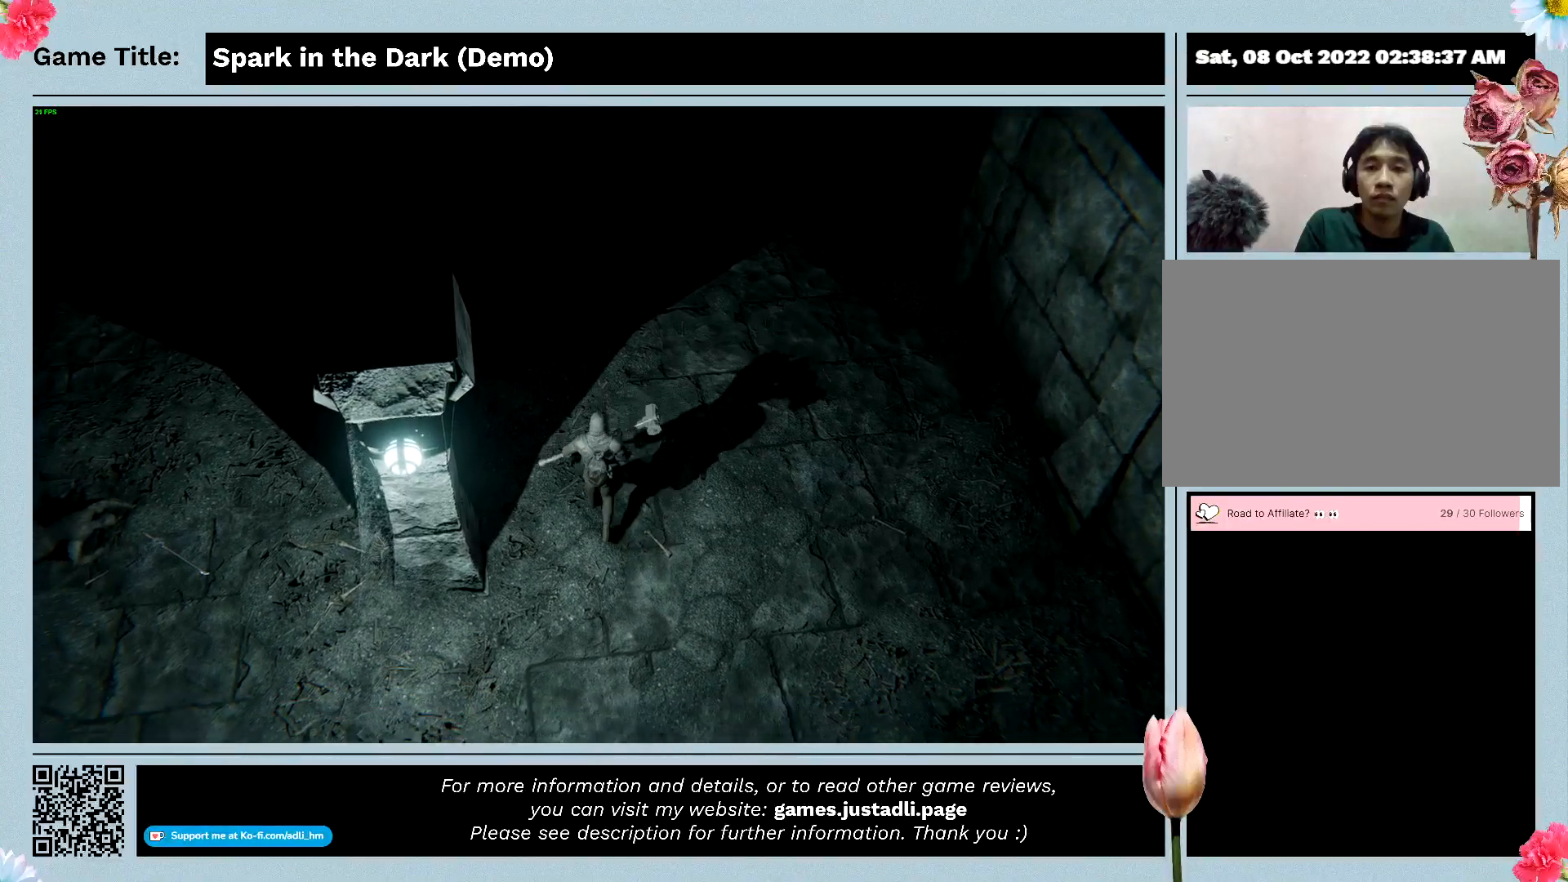
{"keys": ["a", "s"], "events": [[300, "a", "down"]]}
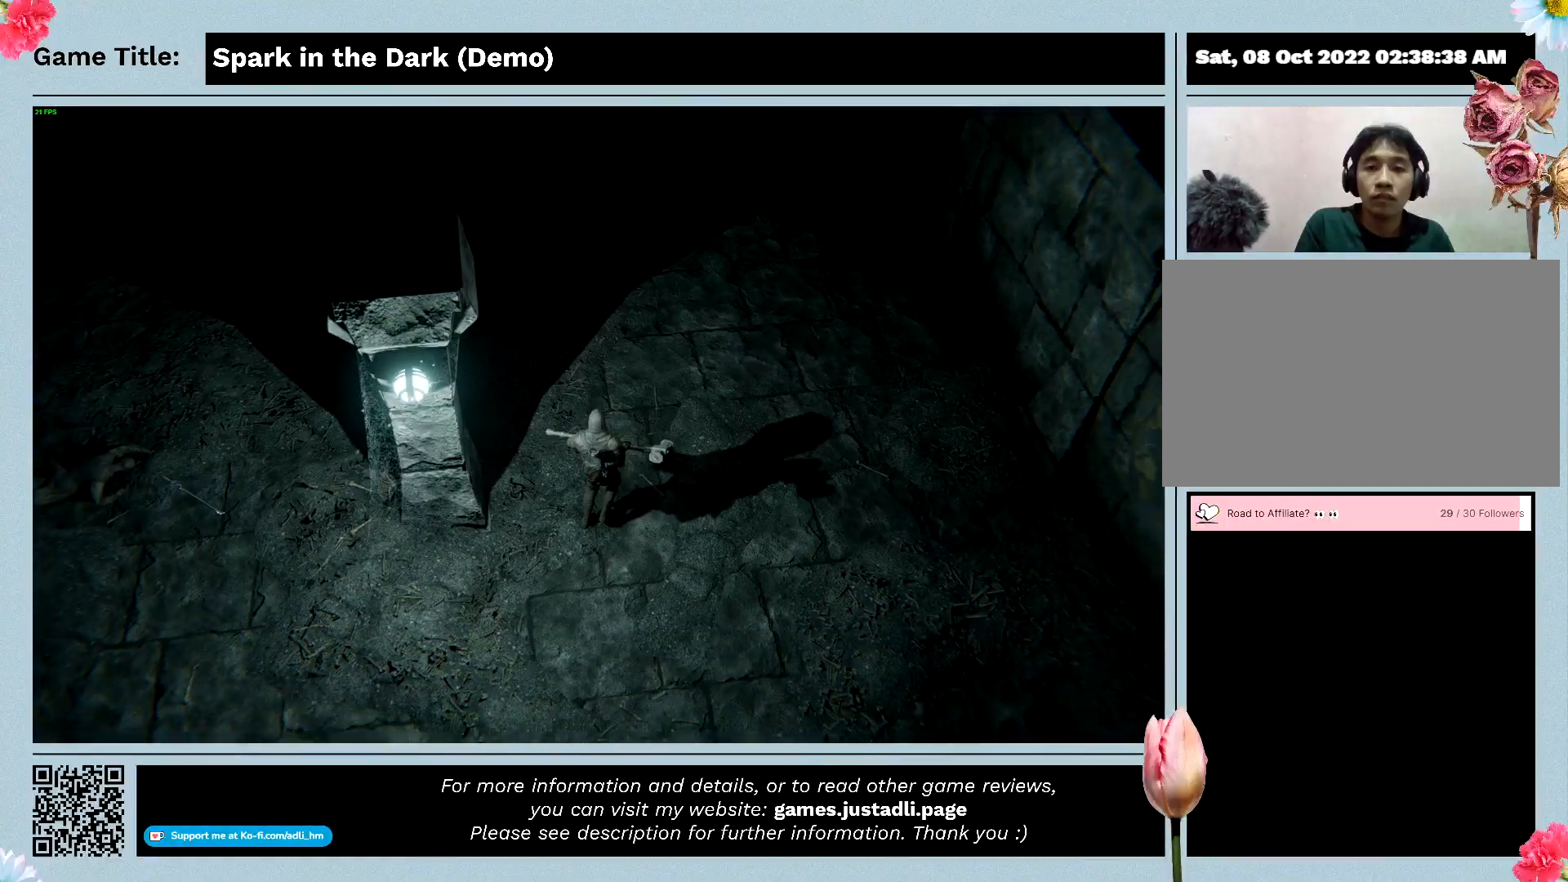
{"keys": ["a"], "events": [[200, "s", "up"]]}
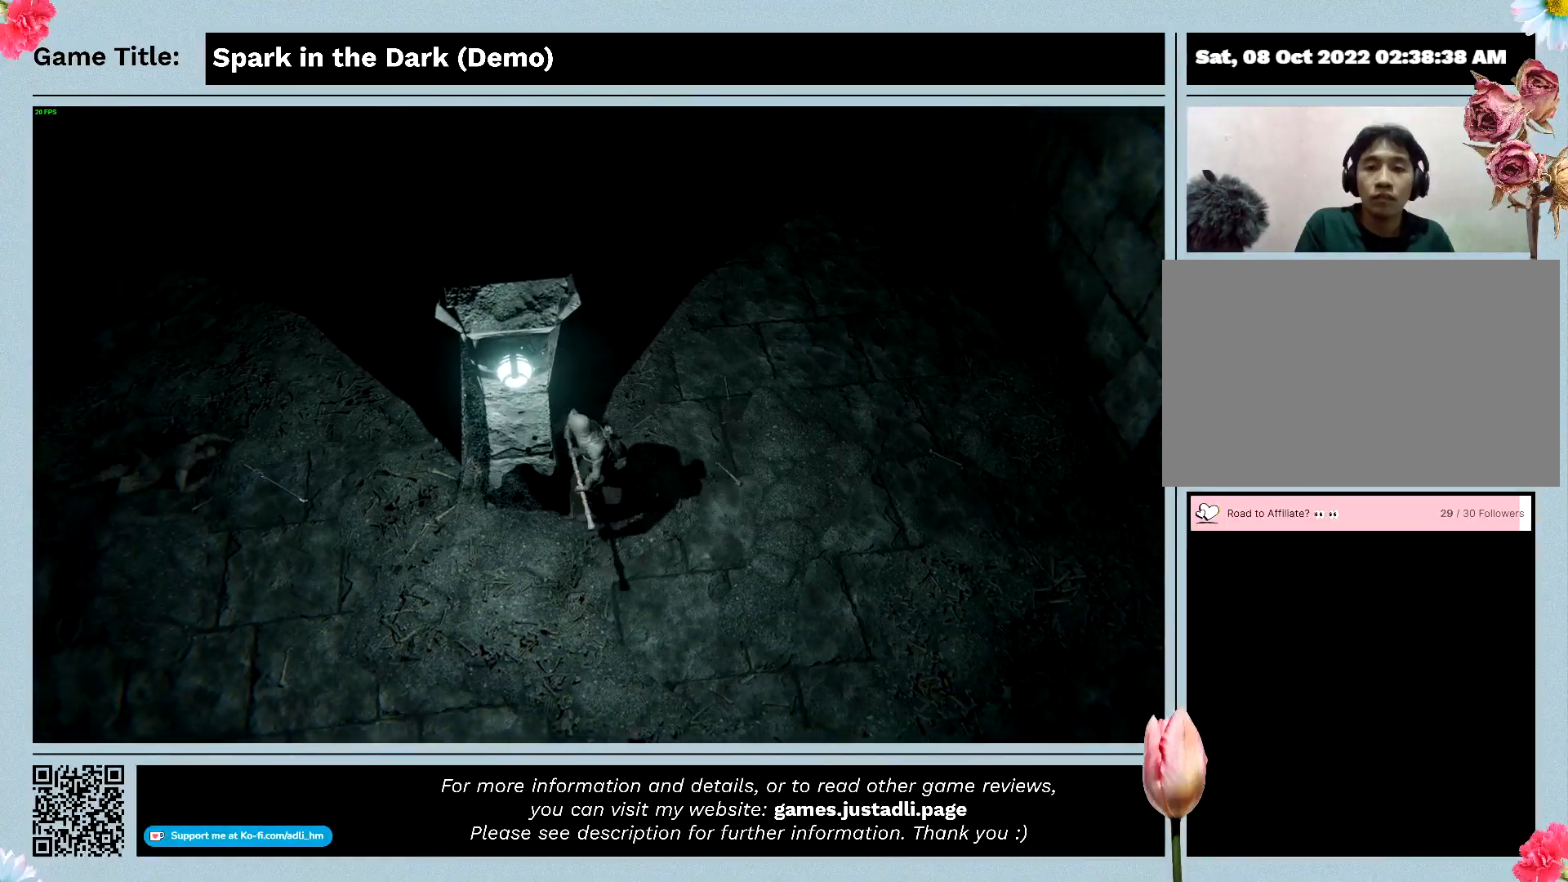
{"keys": ["a", "s", "w"], "events": [[167, "w", "down"], [300, "s", "down"]]}
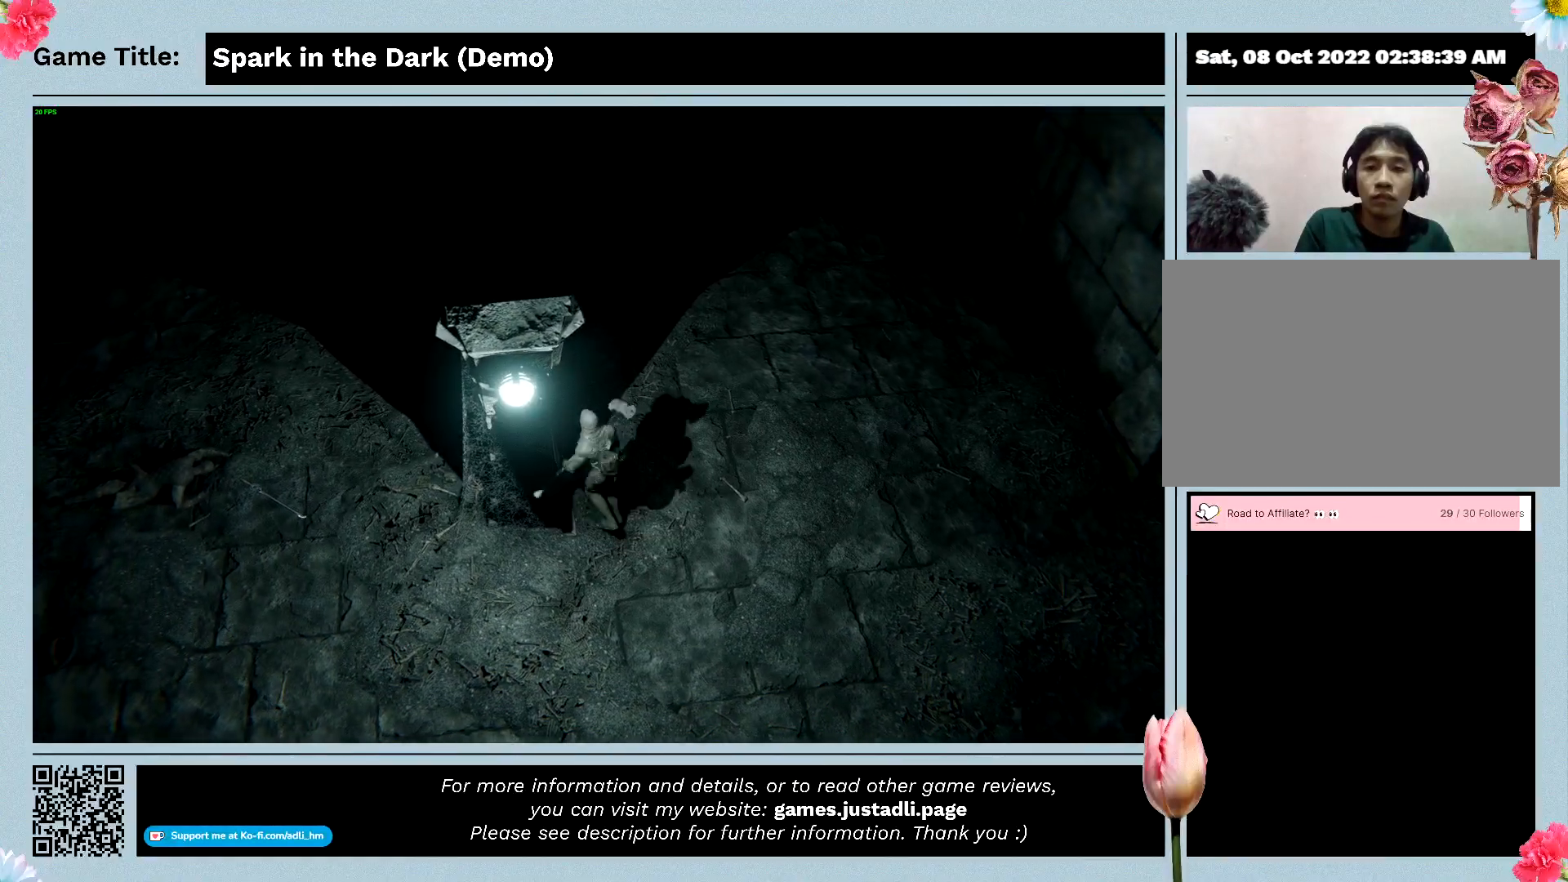
{"keys": ["s"], "events": [[67, "w", "up"], [267, "a", "up"]]}
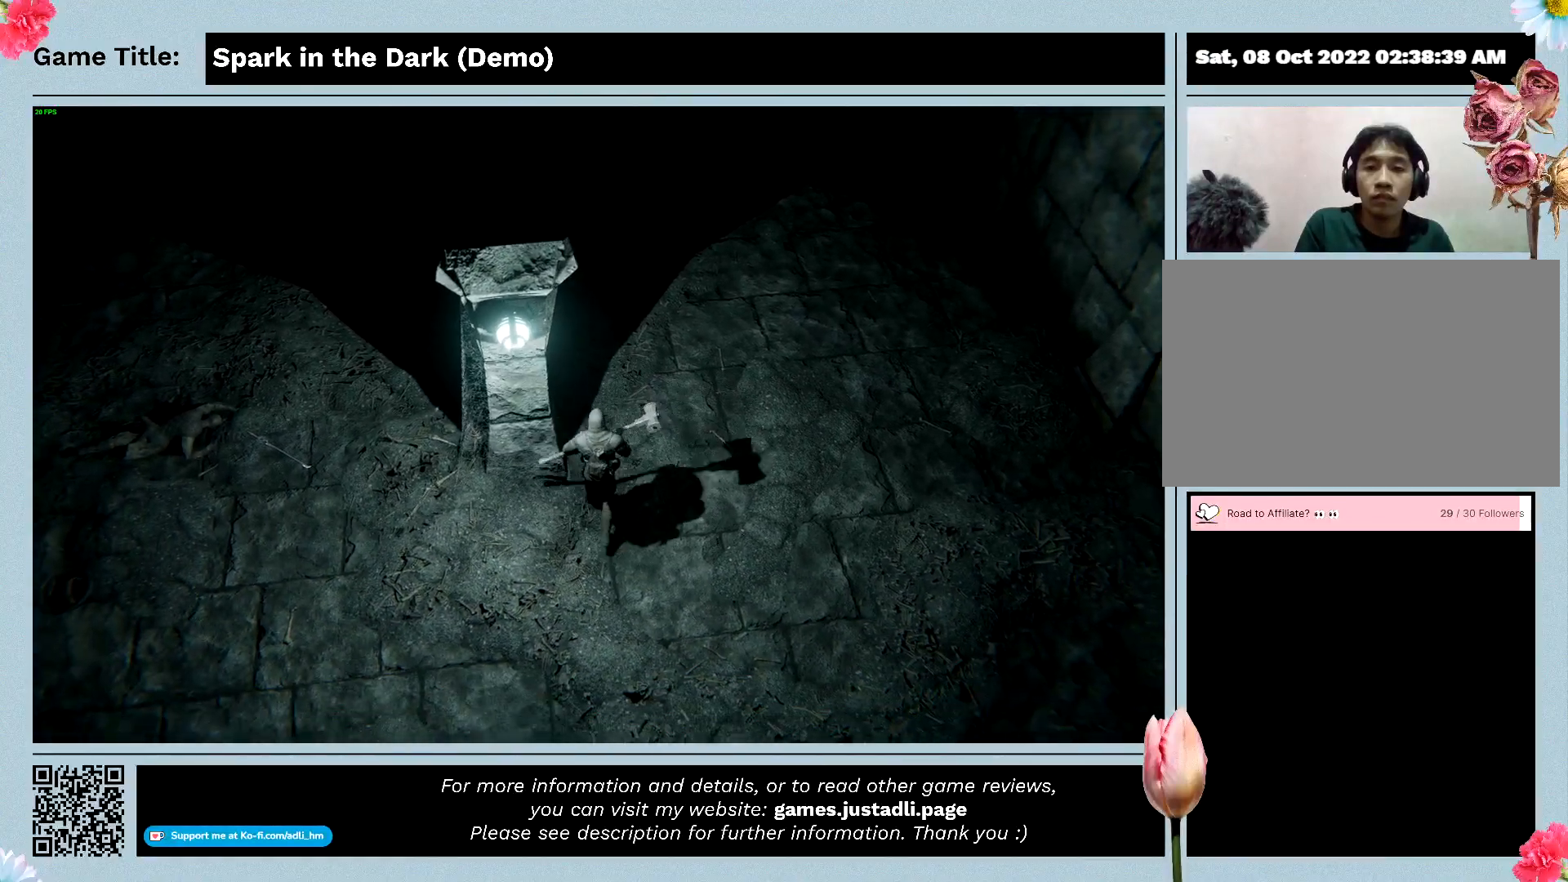
{"keys": ["a"], "events": [[167, "a", "down"], [500, "s", "up"]]}
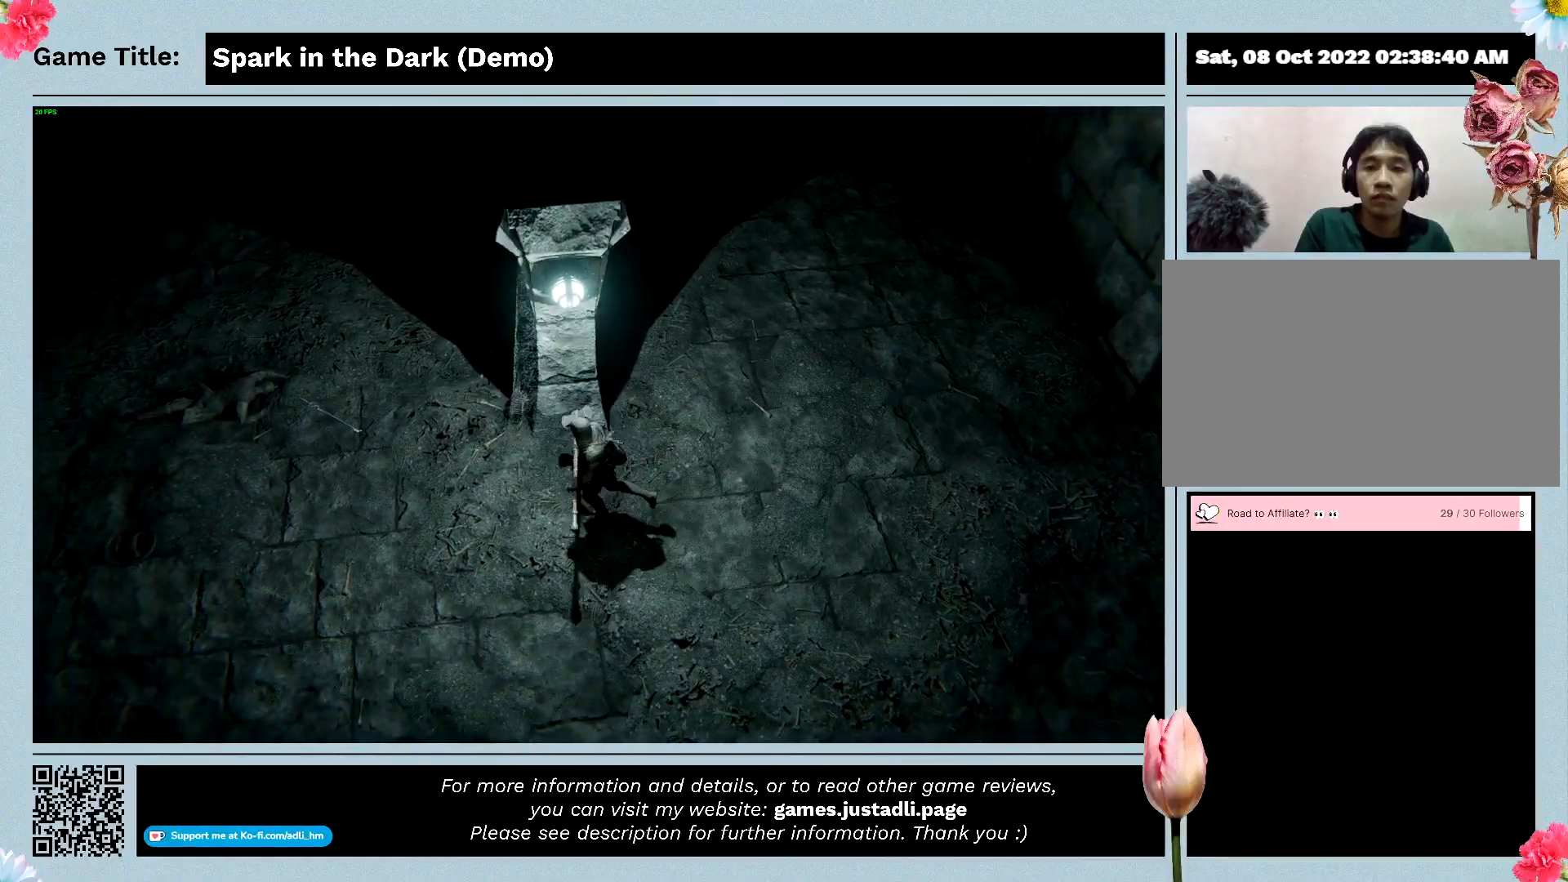
{"keys": ["a", "w"], "events": [[100, "w", "down"]]}
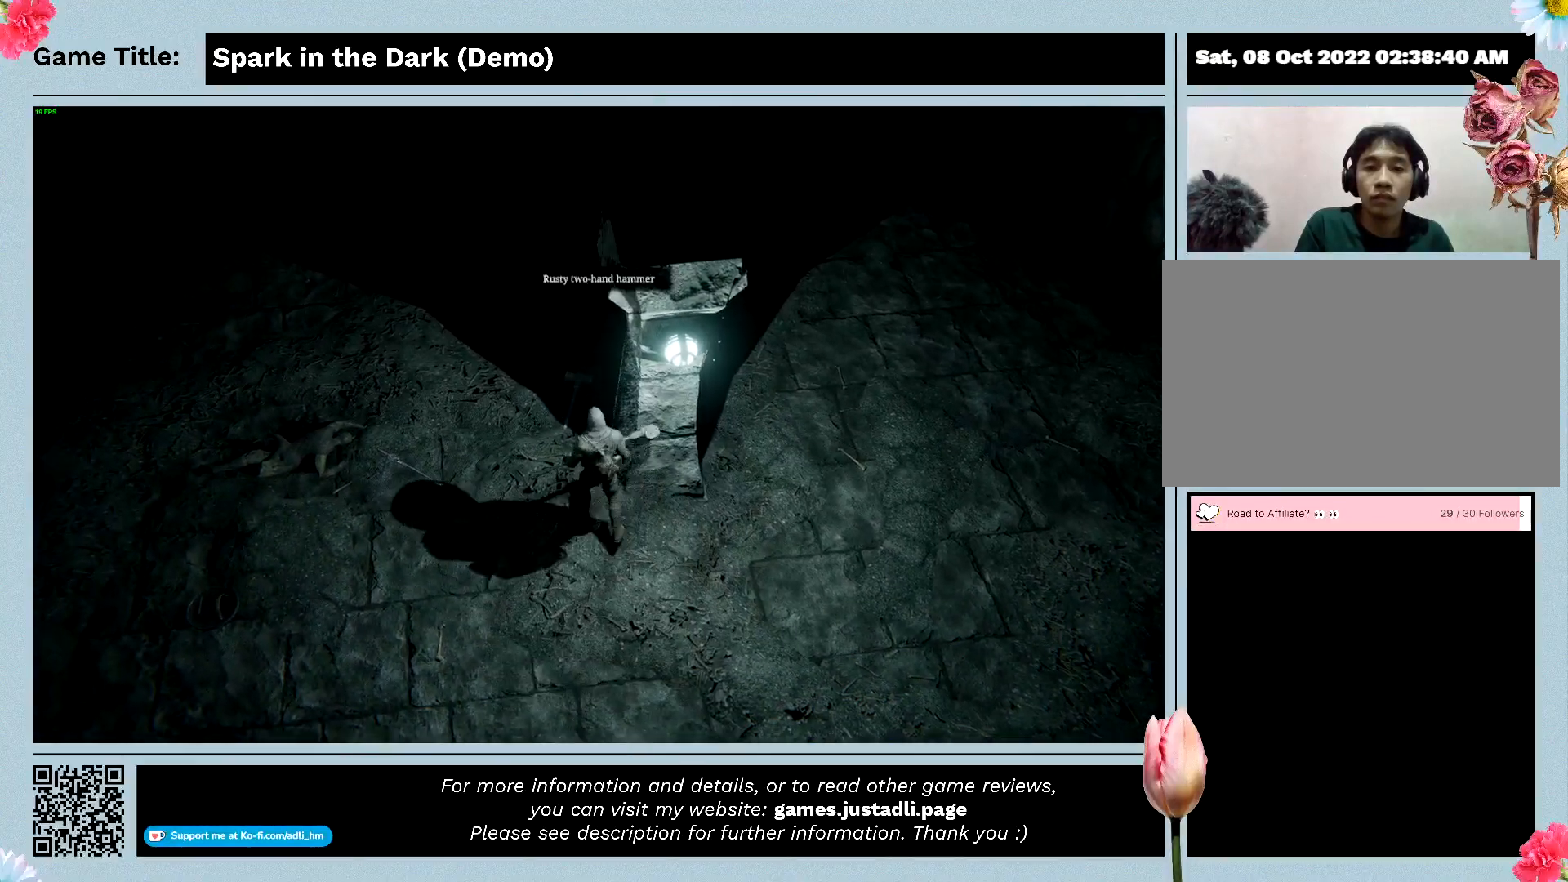
{"keys": ["d", "w"], "events": [[100, "a", "up"], [100, "w", "up"], [300, "d", "down"], [300, "w", "down"]]}
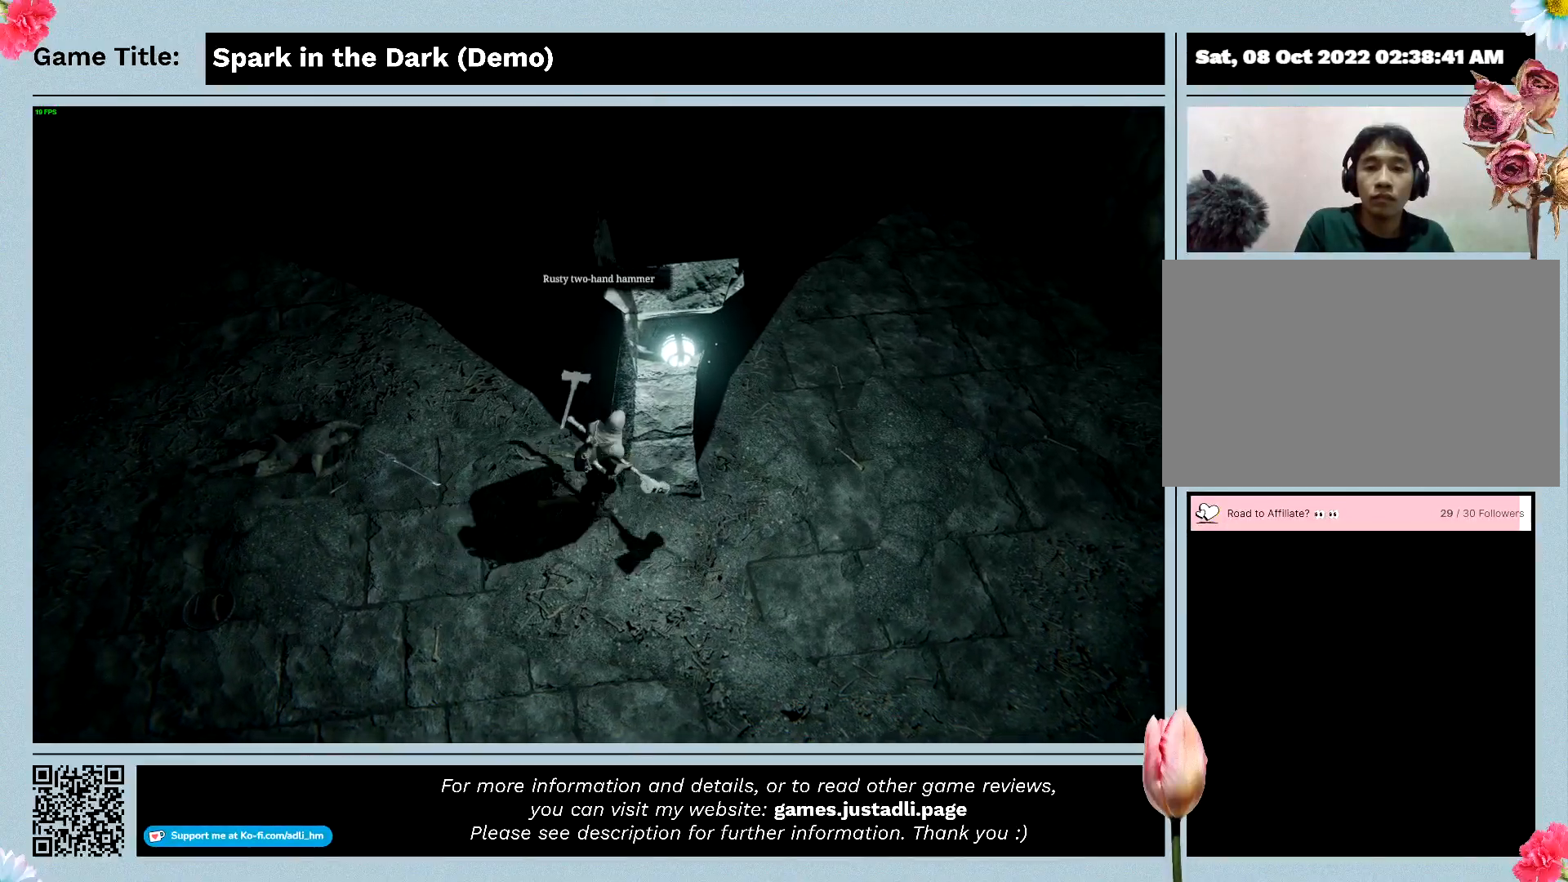
{"keys": ["d"], "events": [[133, "w", "up"]]}
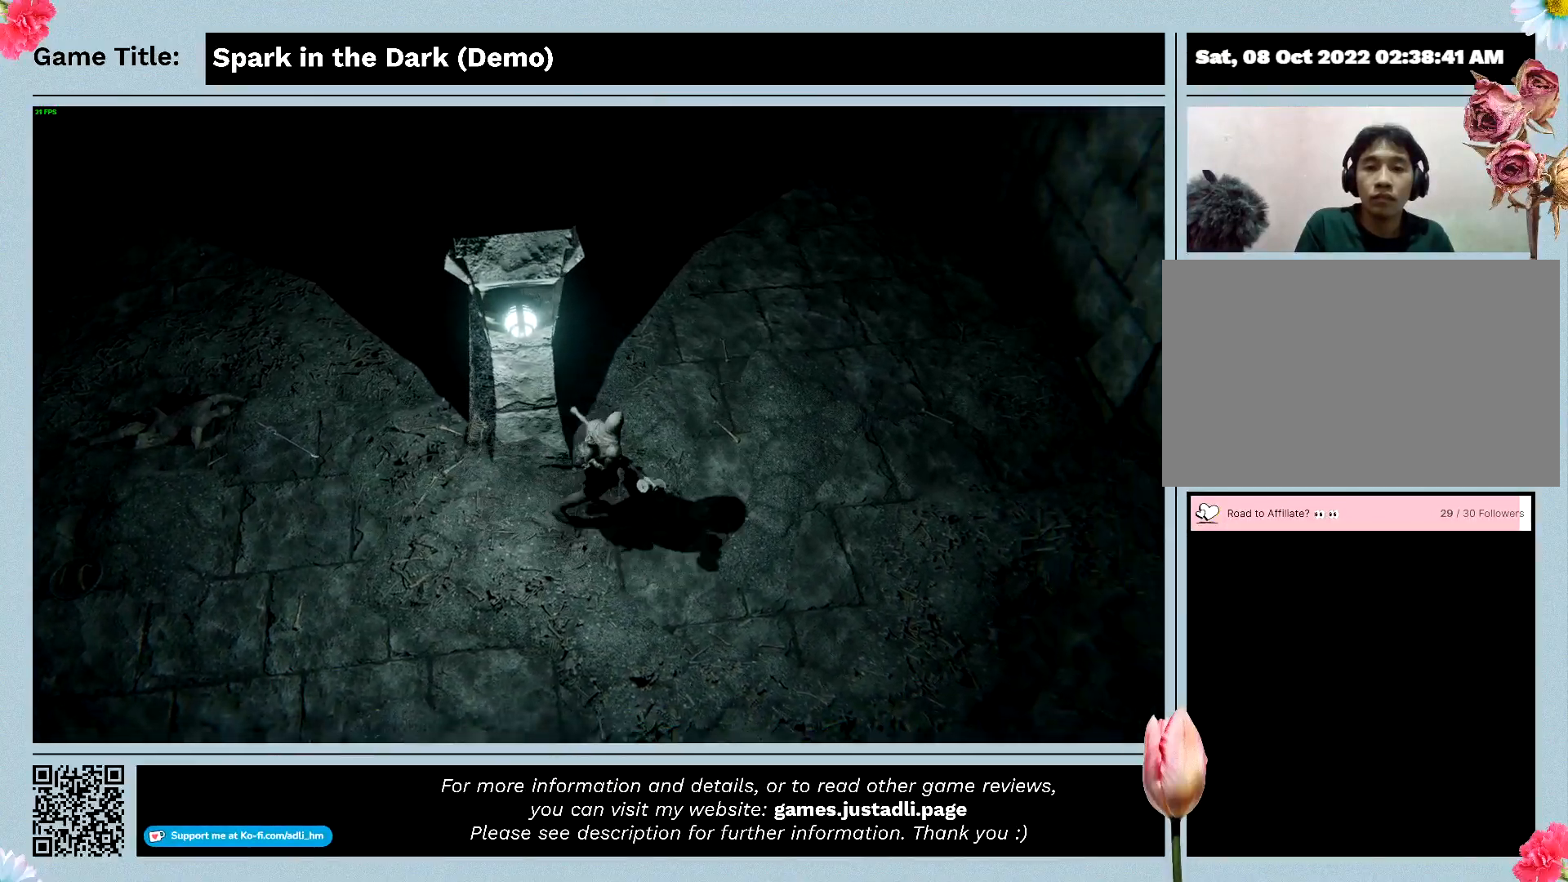
{"keys": ["a"], "events": [[200, "a", "down"], [200, "d", "up"]]}
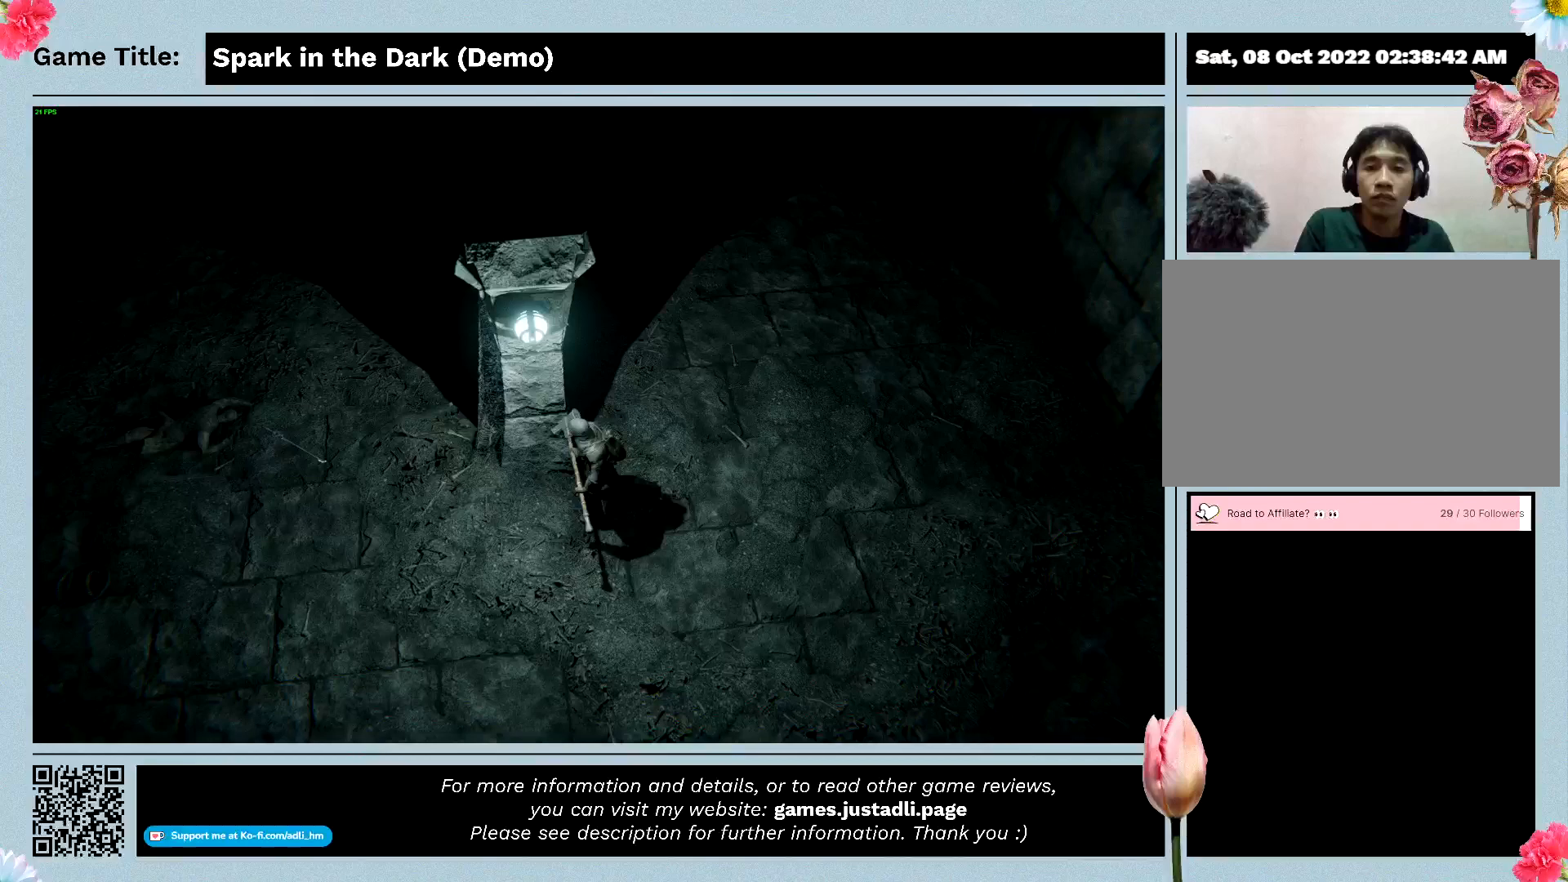
{"keys": ["a", "w"], "events": [[200, "w", "down"]]}
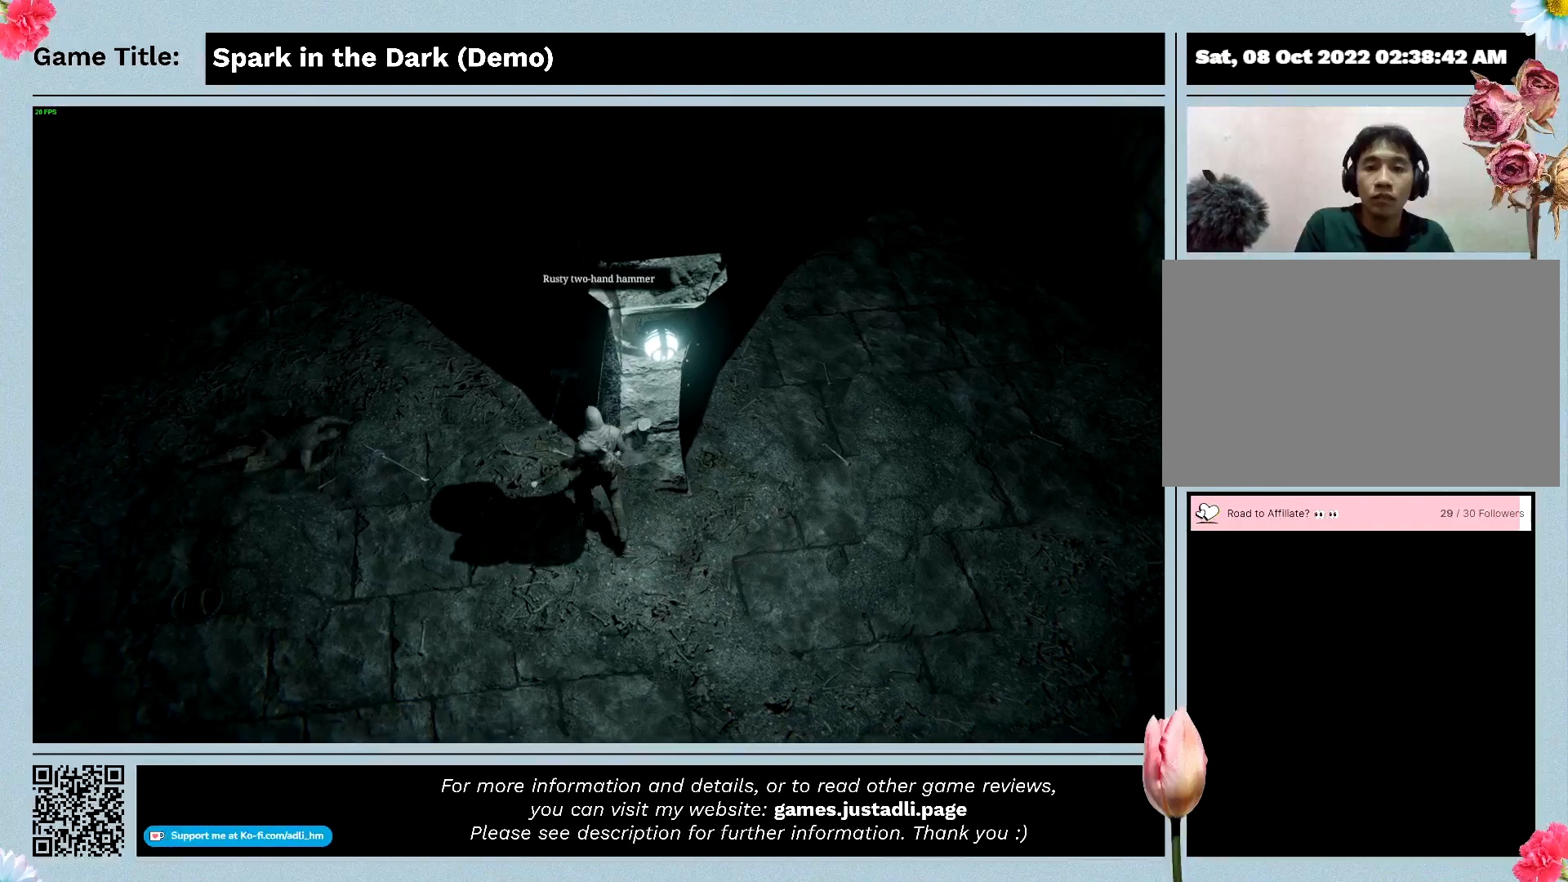
{"keys": [], "events": [[100, "a", "up"], [100, "w", "up"]]}
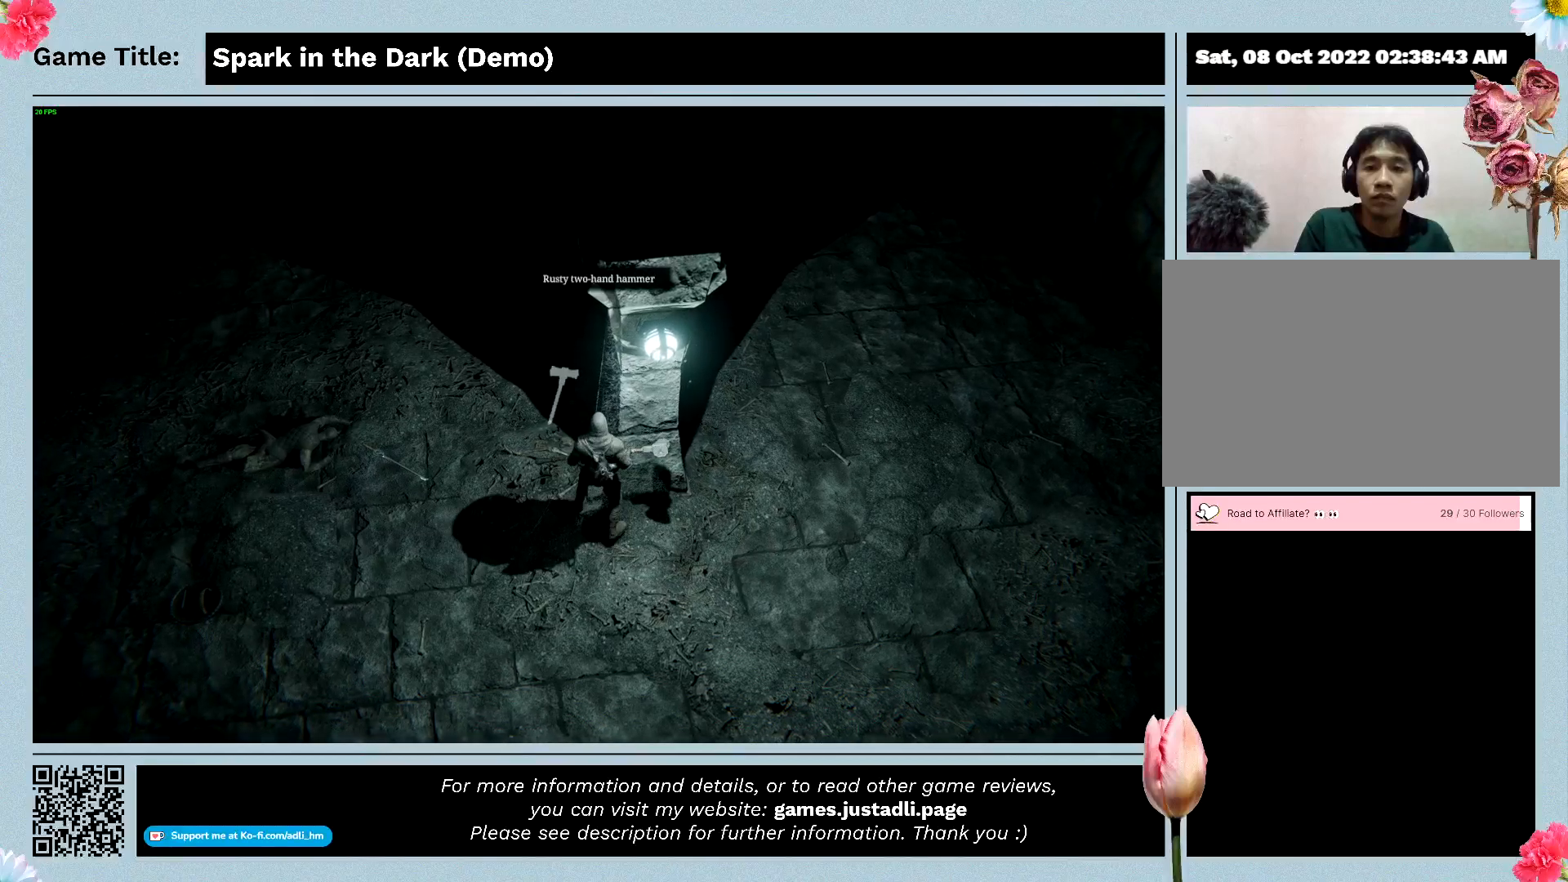
{"keys": [], "events": []}
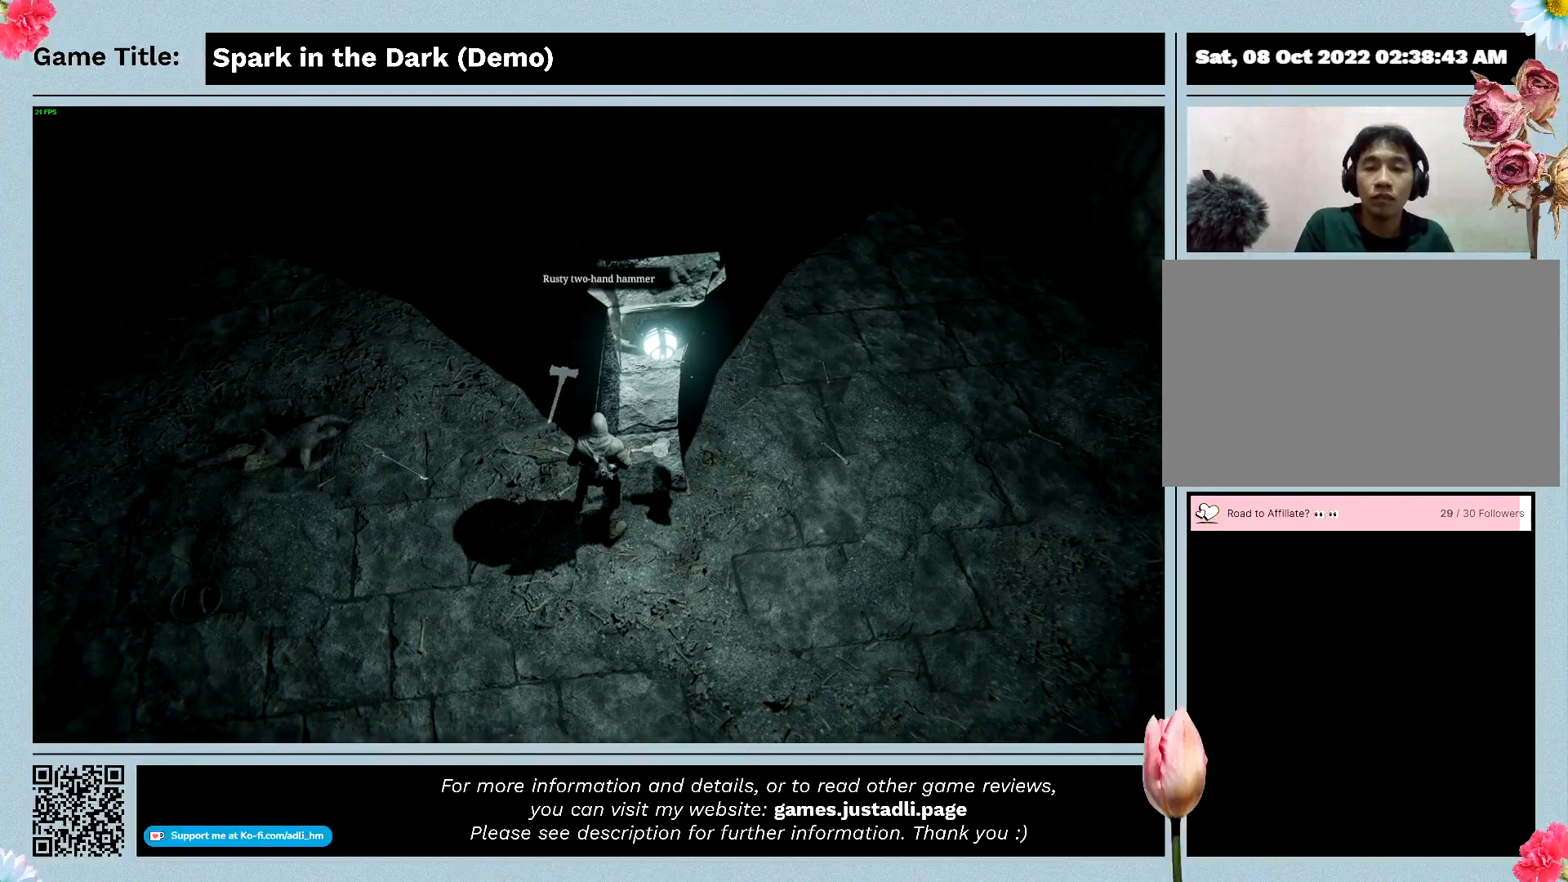
{"keys": ["space"], "events": [[33, "space", "down"]]}
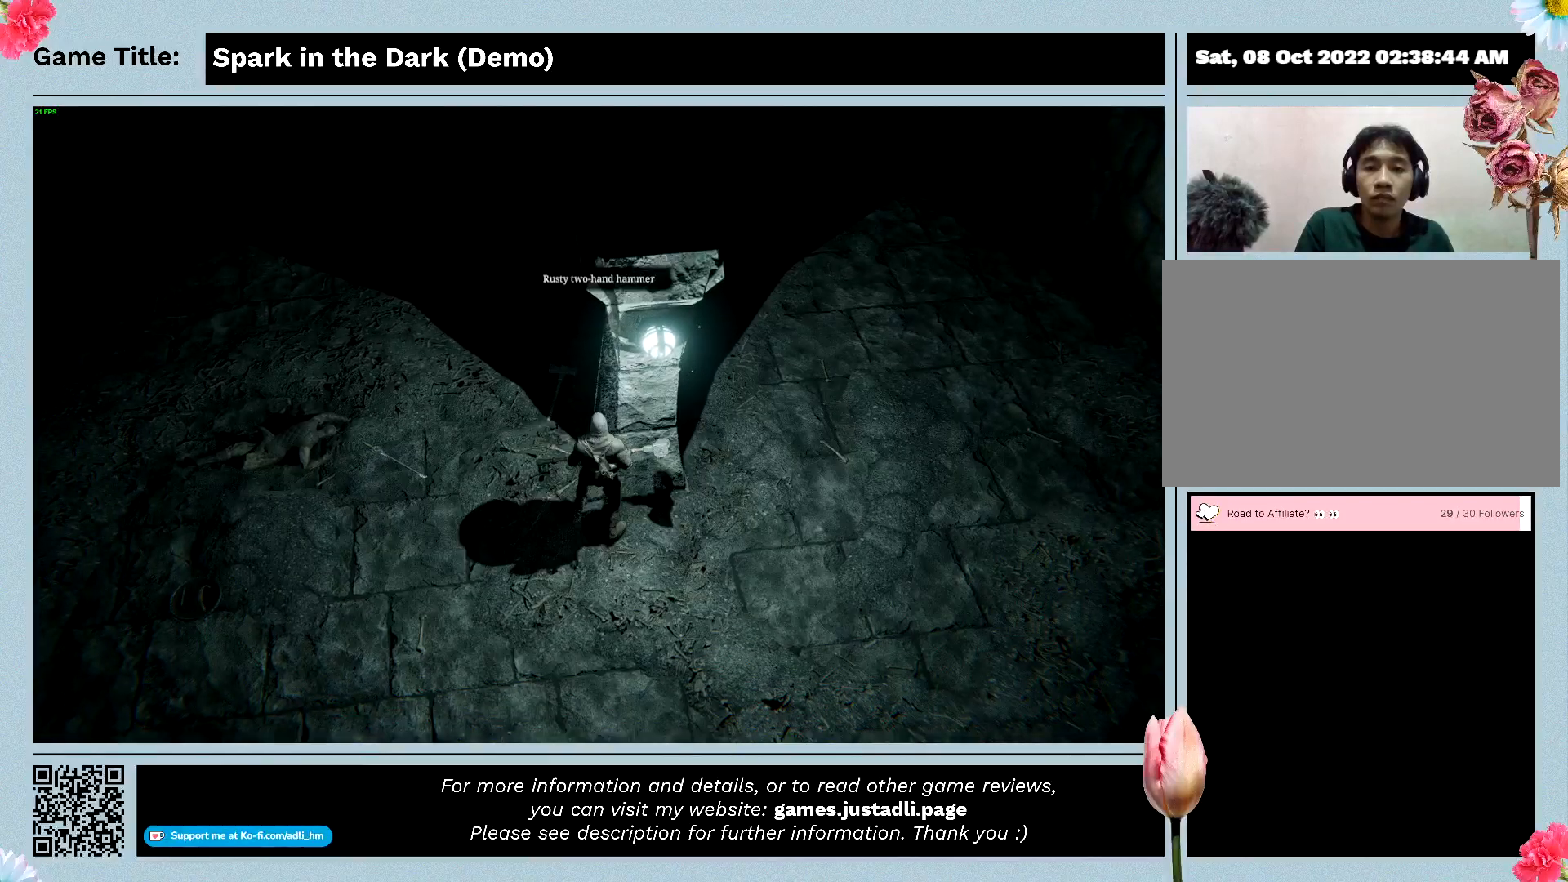
{"keys": ["r"], "events": [[167, "r", "down"], [167, "space", "up"]]}
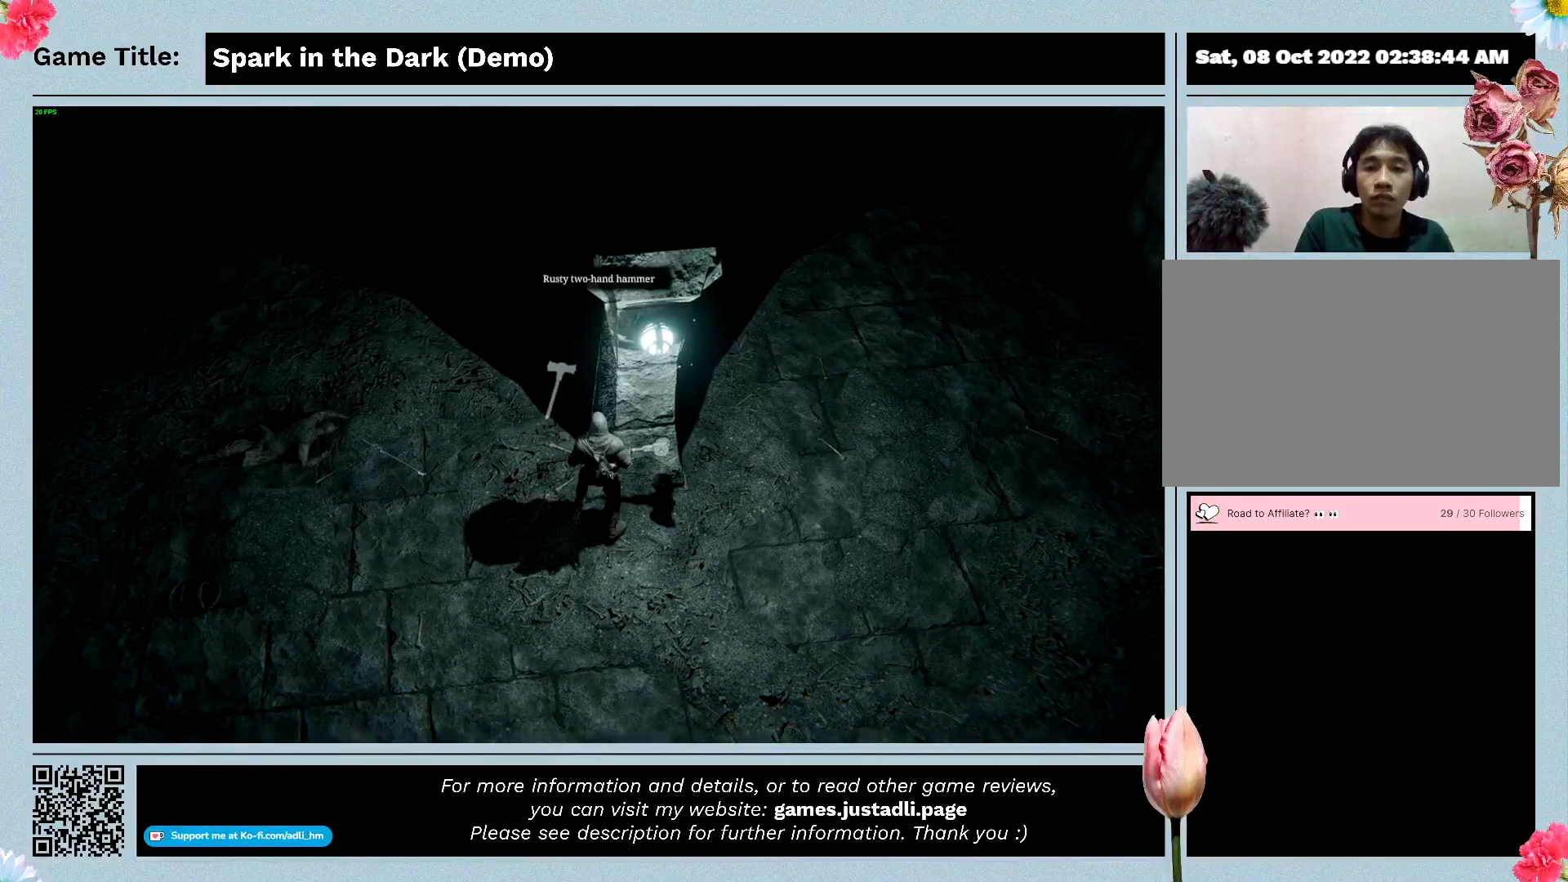
{"keys": ["f"], "events": [[100, "r", "up"], [133, "f", "down"]]}
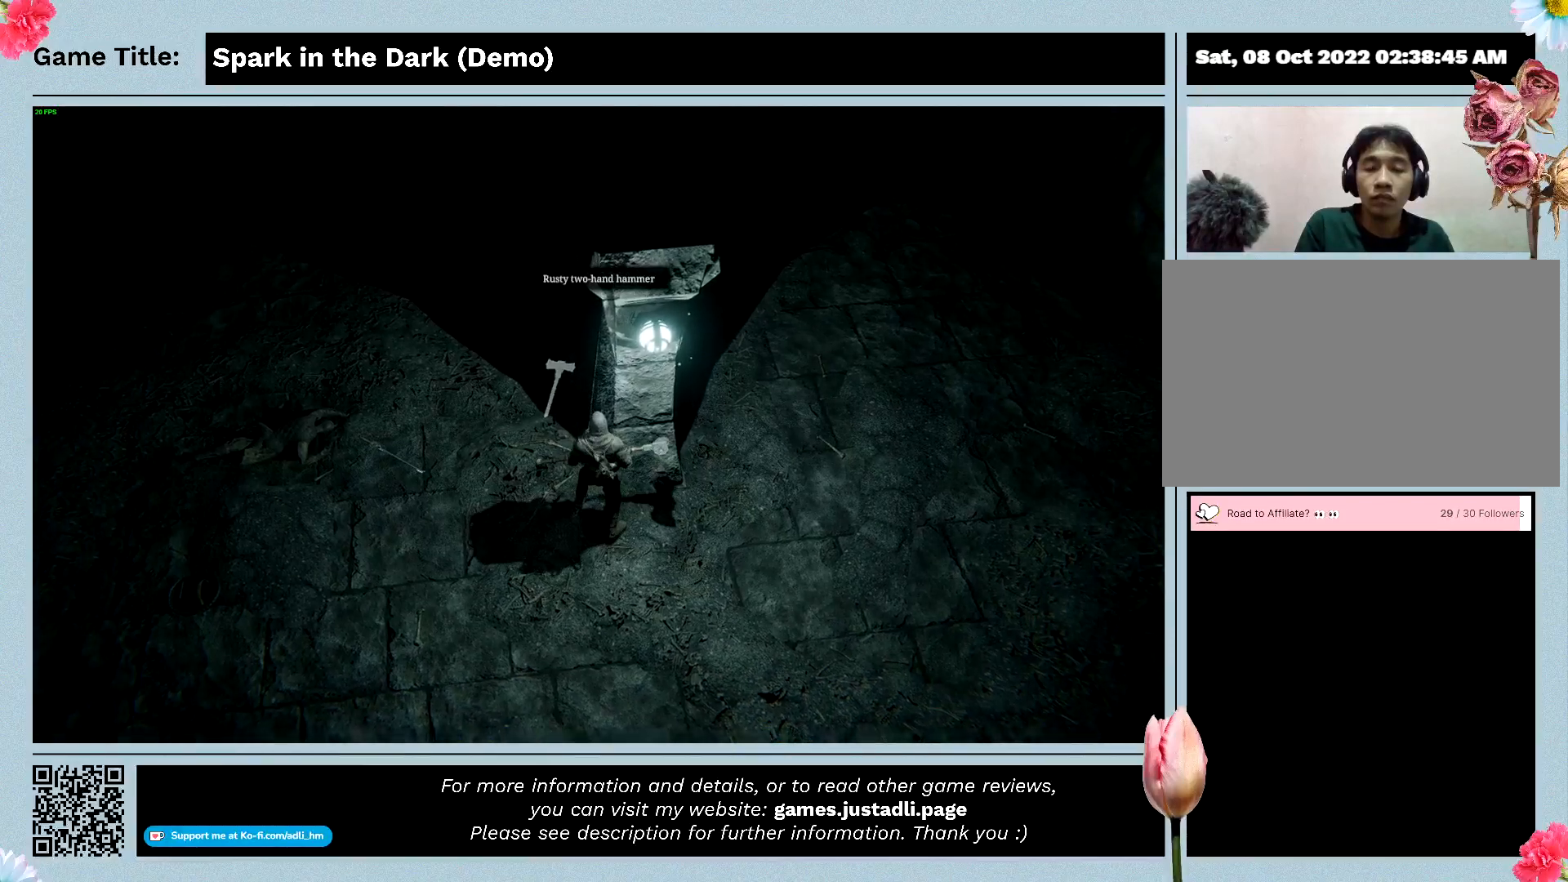
{"keys": ["e"], "events": [[133, "e", "down"], [133, "f", "up"]]}
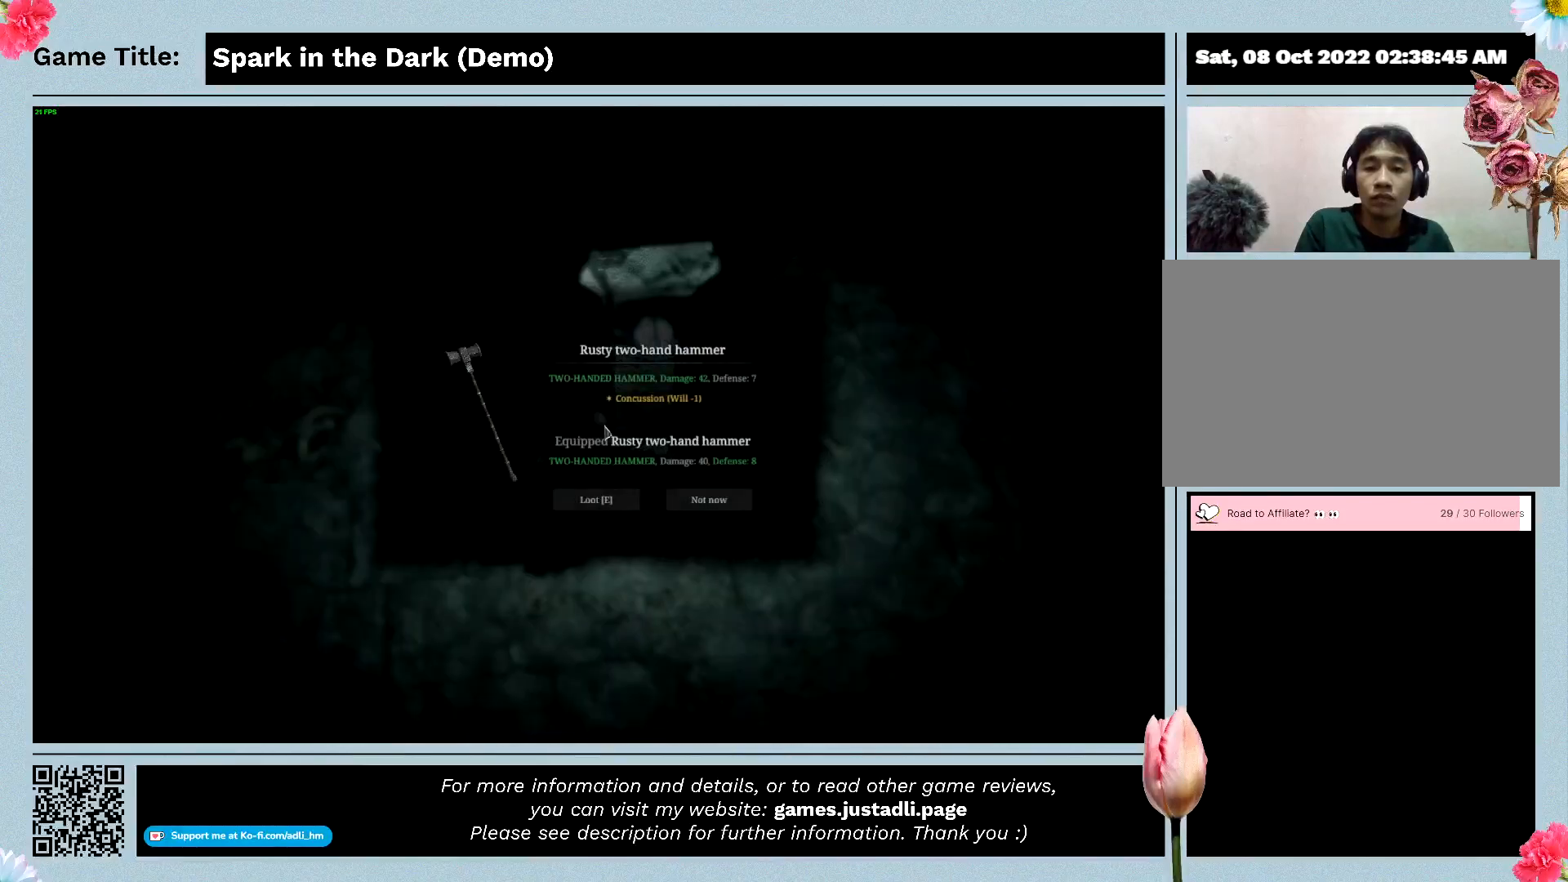
{"keys": [], "events": [[100, "e", "up"]]}
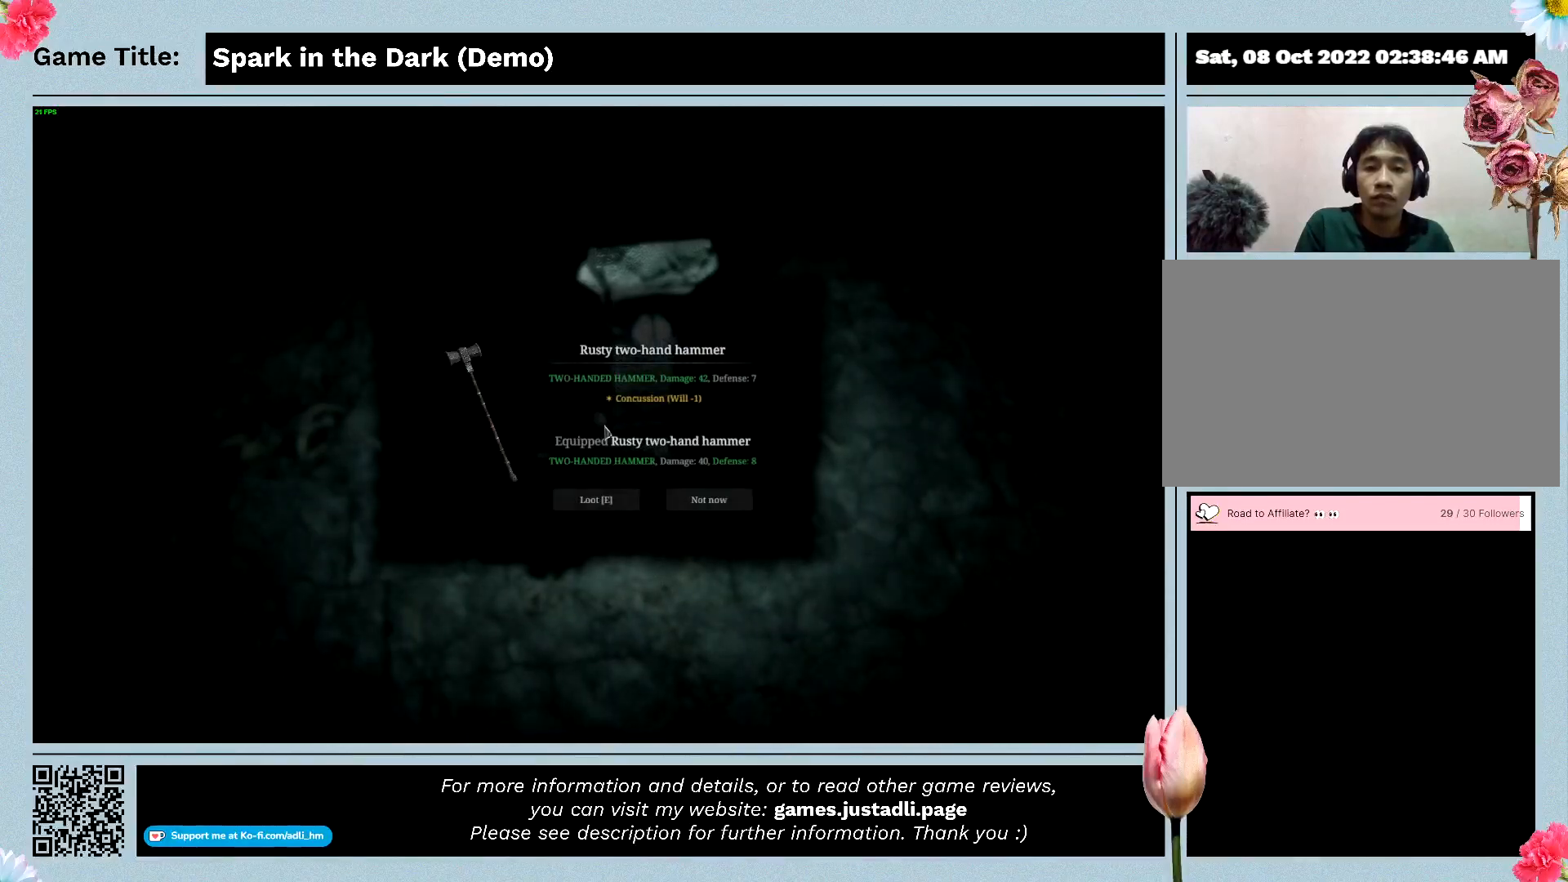
{"keys": [], "events": []}
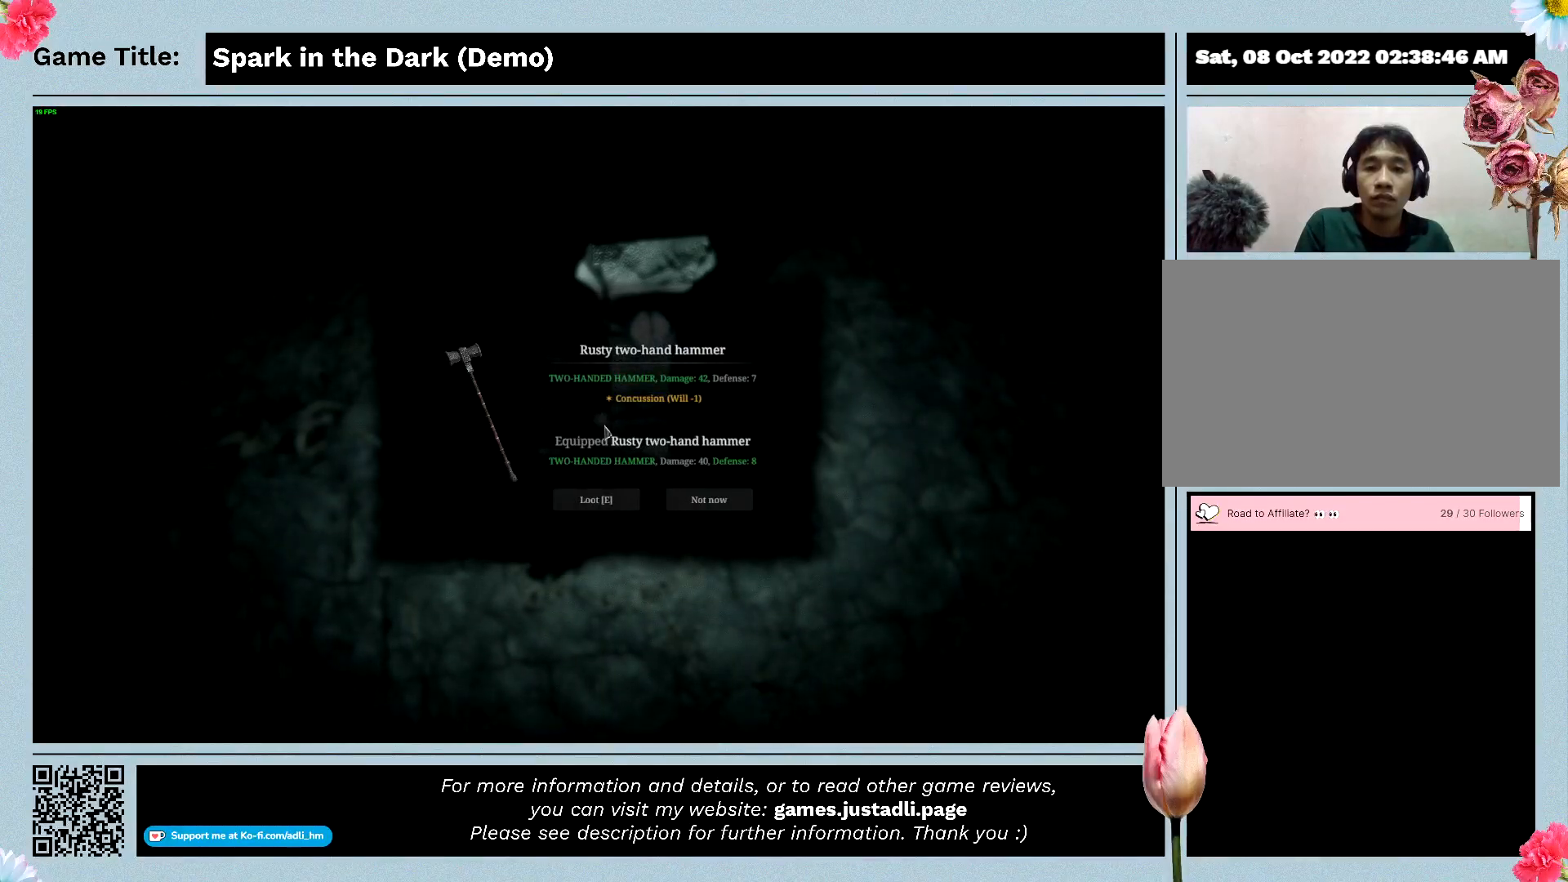
{"keys": ["s"], "events": [[200, "s", "down"]]}
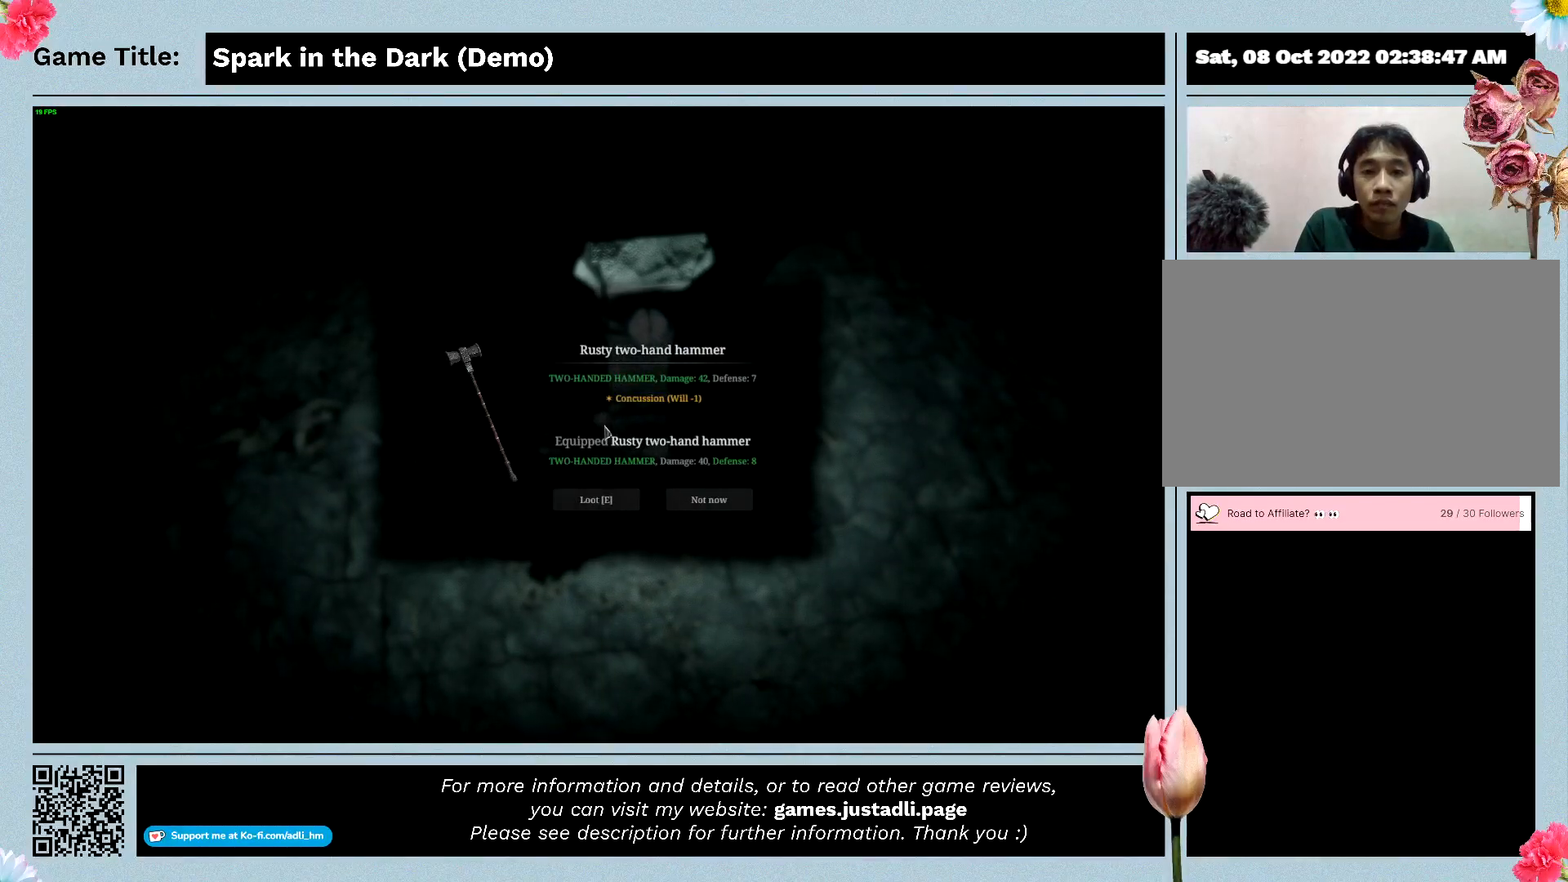
{"keys": [], "events": [[333, "s", "up"]]}
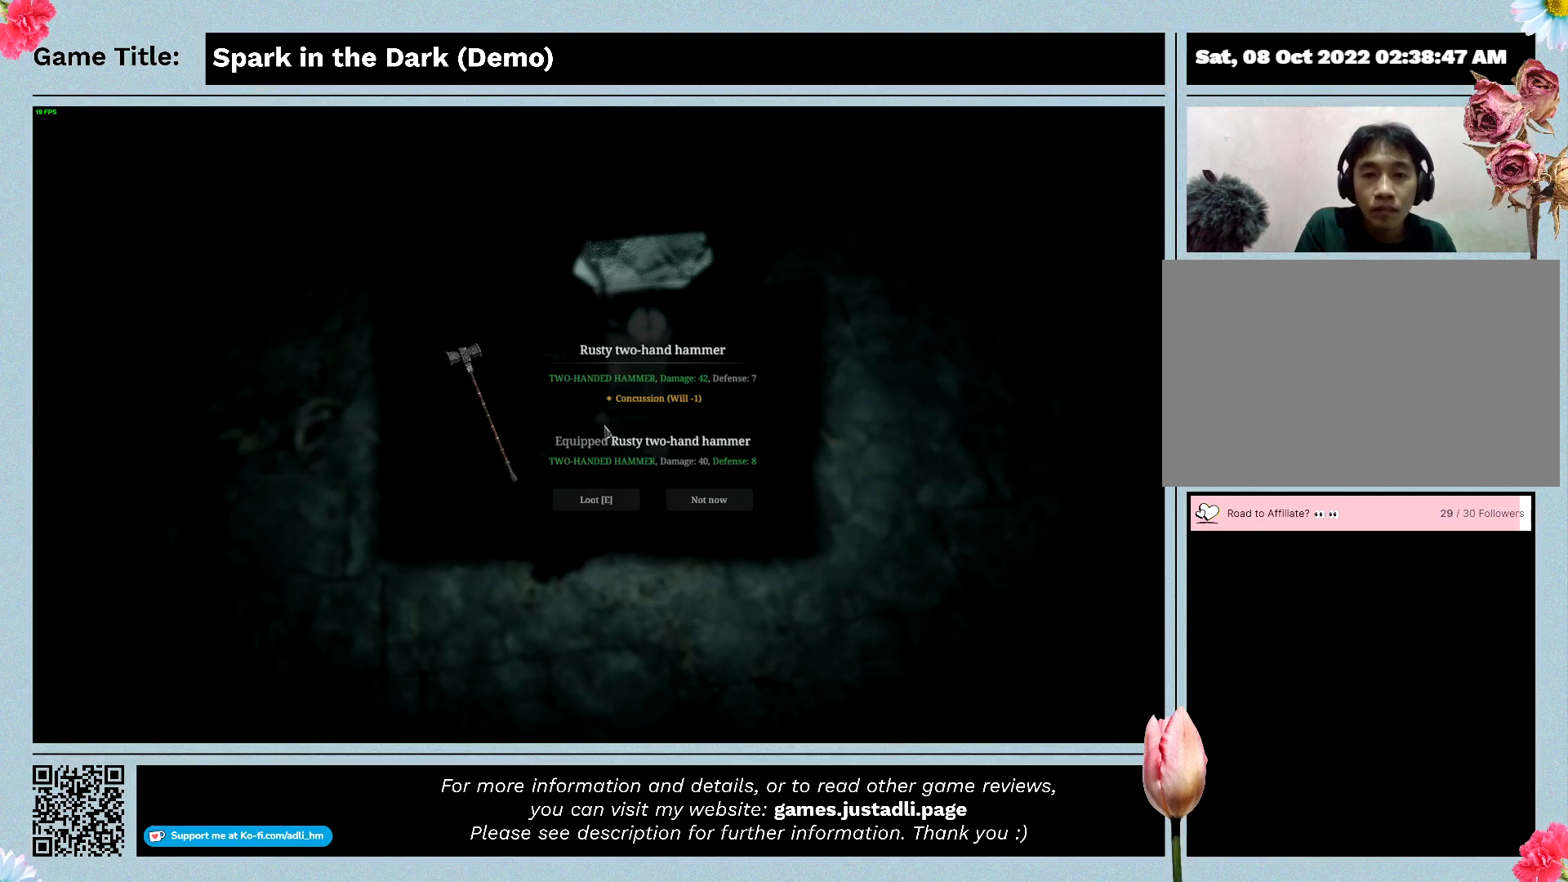
{"keys": ["3"], "events": [[233, "3", "down"]]}
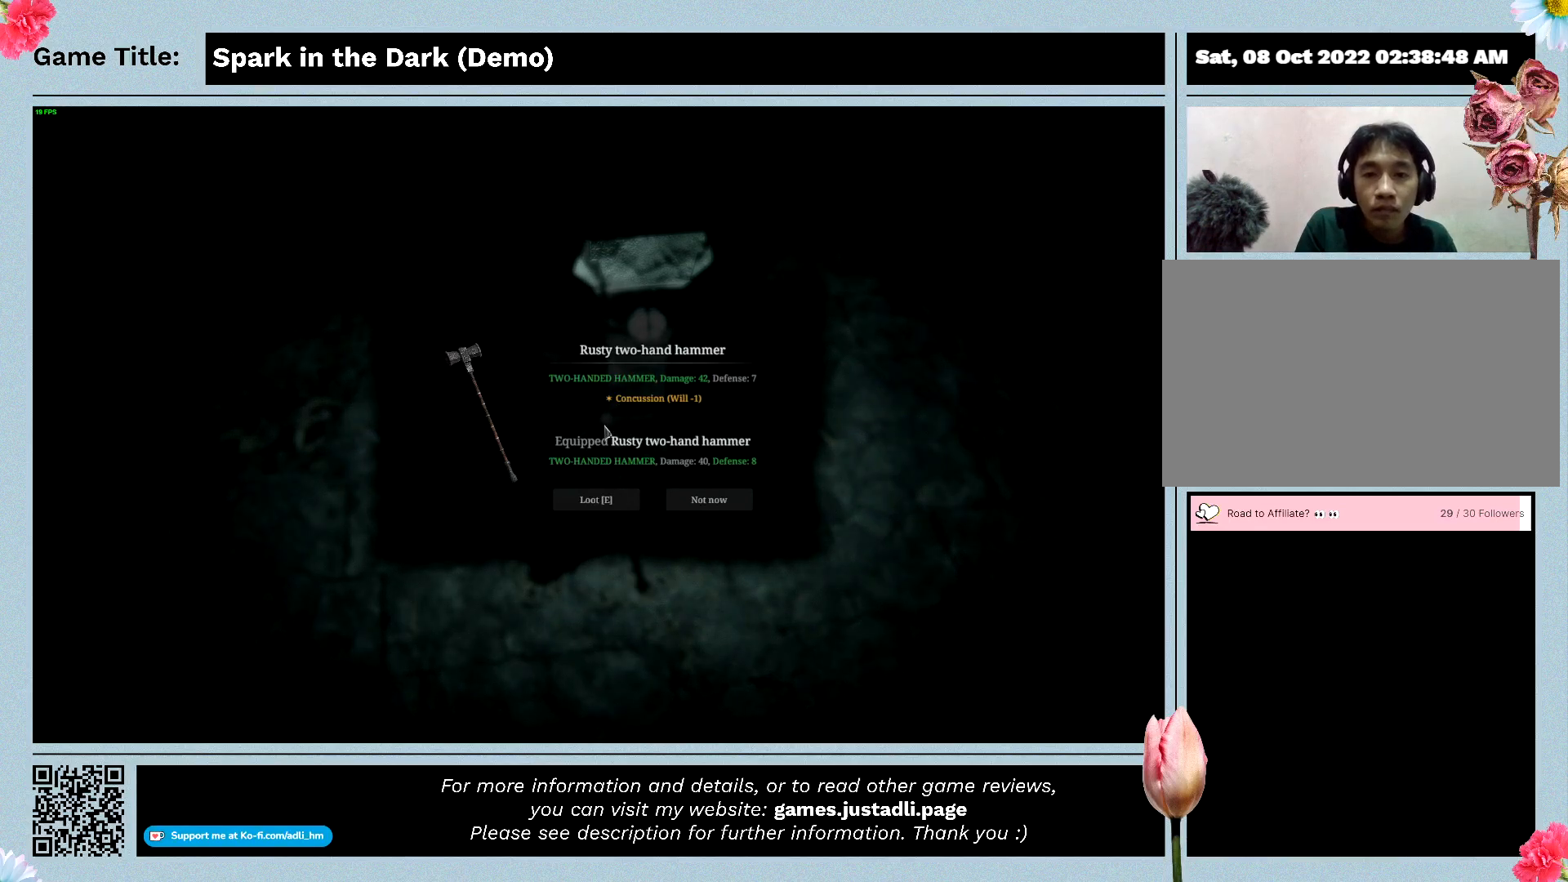
{"keys": ["2"], "events": [[333, "3", "up"], [367, "2", "down"]]}
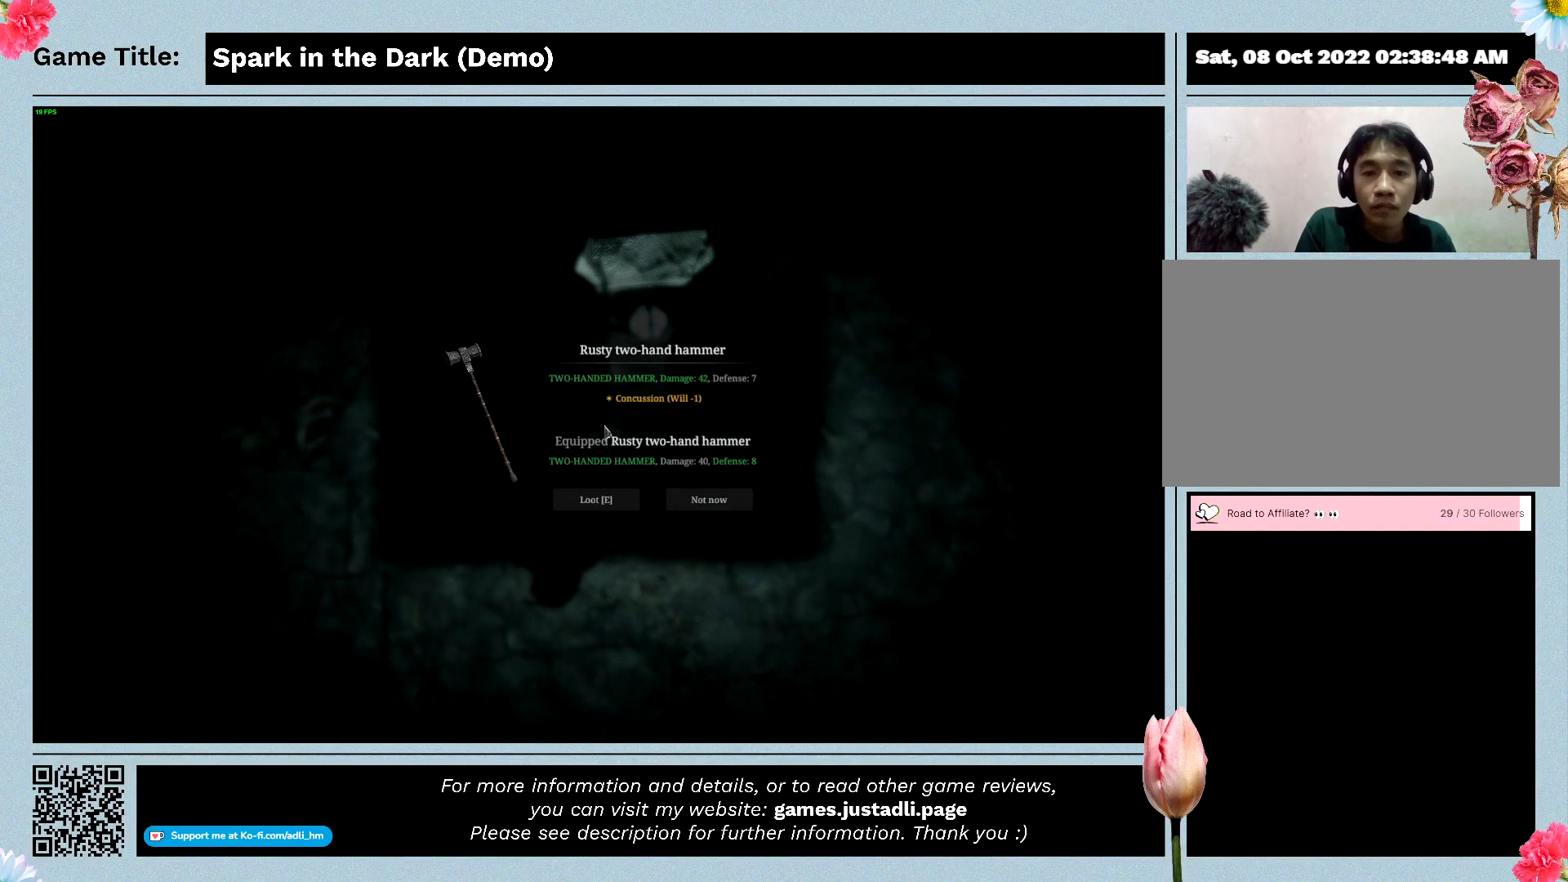
{"keys": [], "events": [[400, "2", "up"]]}